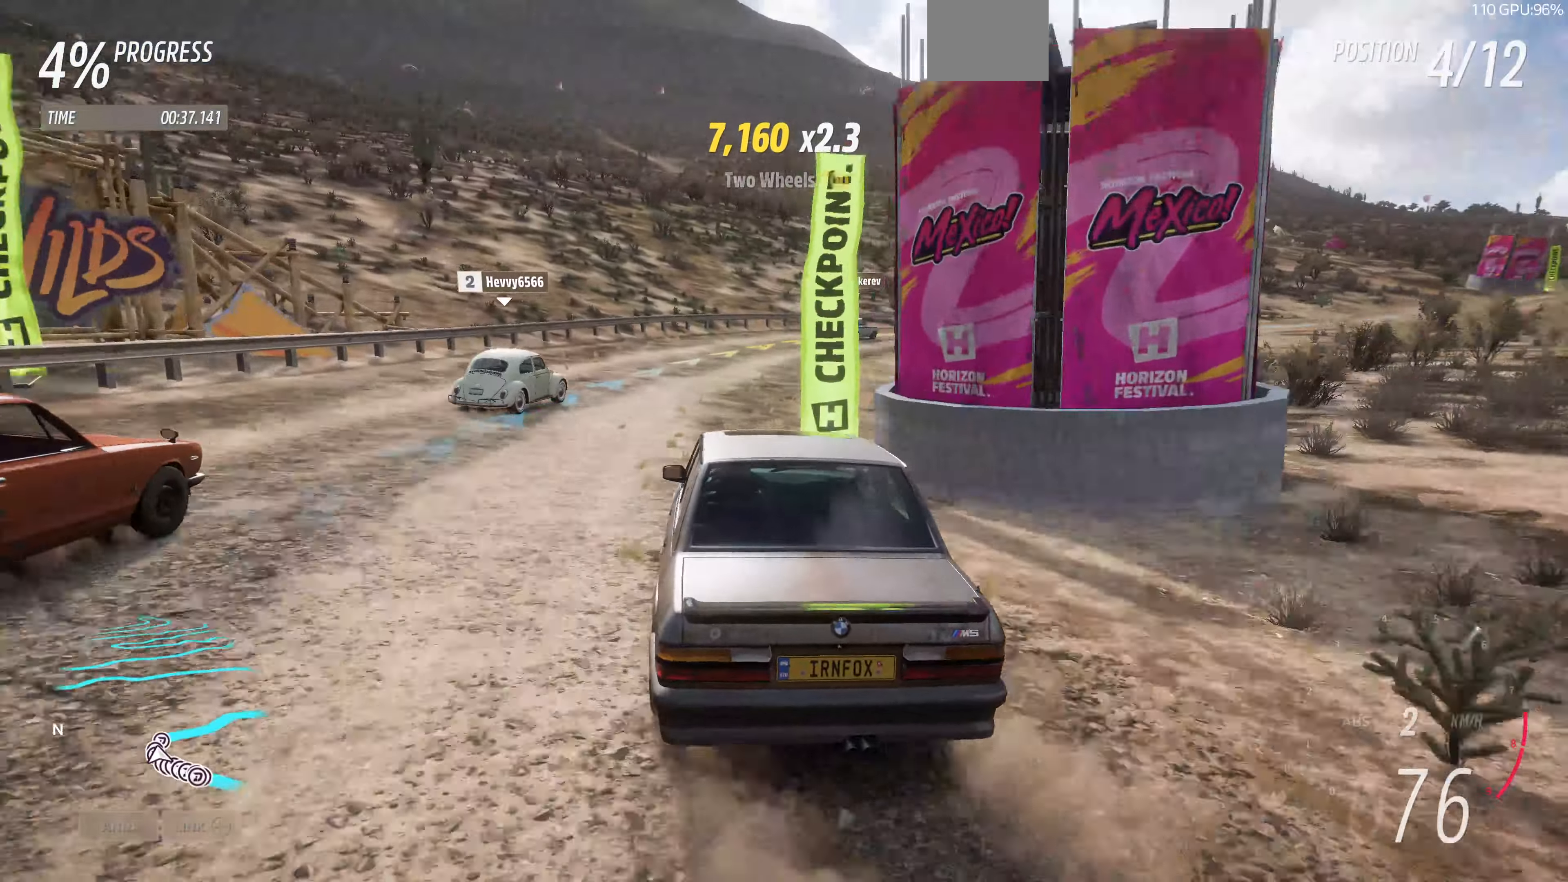
Gameplay with a controller (PlayStation layout); each line is a JSON object with the inputs held at the frame after it. "events" lists button and stick changes between this image and that frame as [ms after this image, input, new state], when the widget could be followed in between.
{"buttons": ["R2"], "left_stick": "up", "right_stick": "up", "events": [[134, "left_stick", "up"]]}
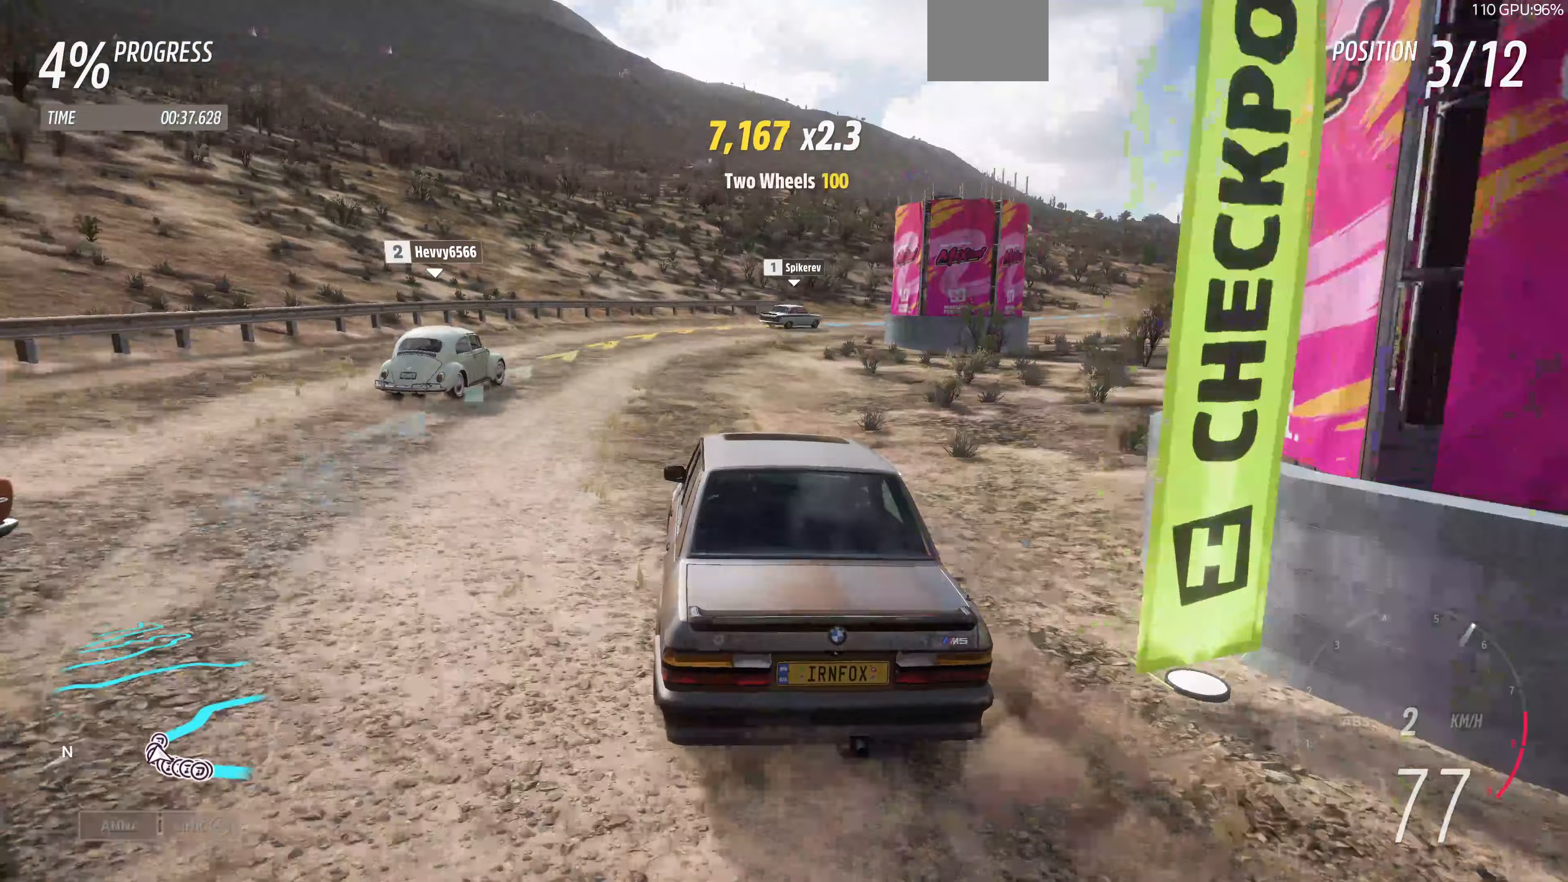
{"buttons": ["R2"], "left_stick": "up", "right_stick": "up", "events": []}
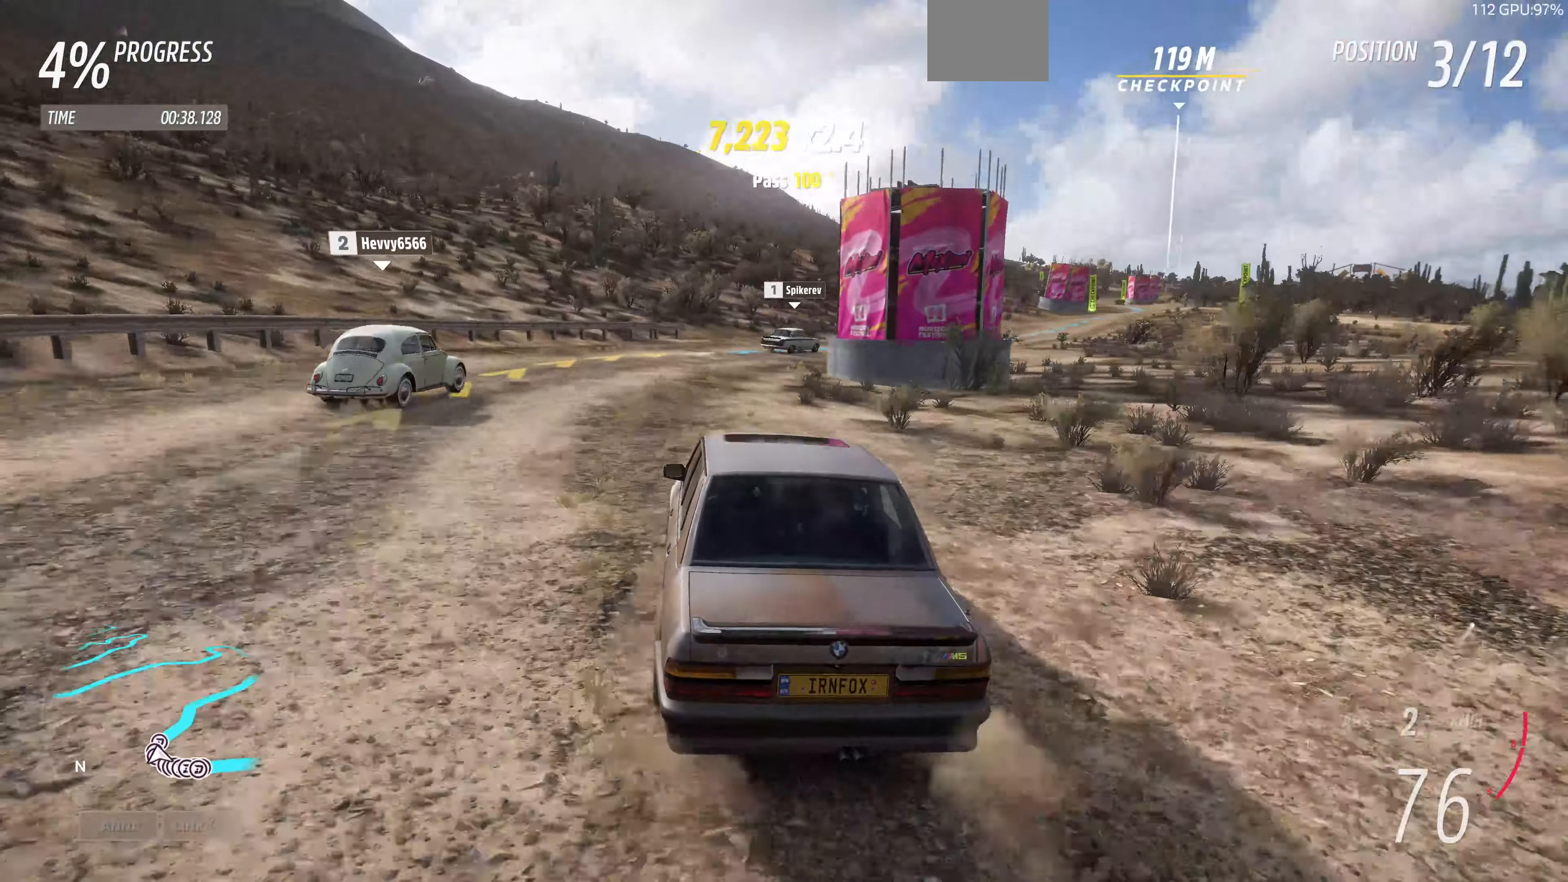
{"buttons": ["R2"], "left_stick": "up", "right_stick": "up", "events": []}
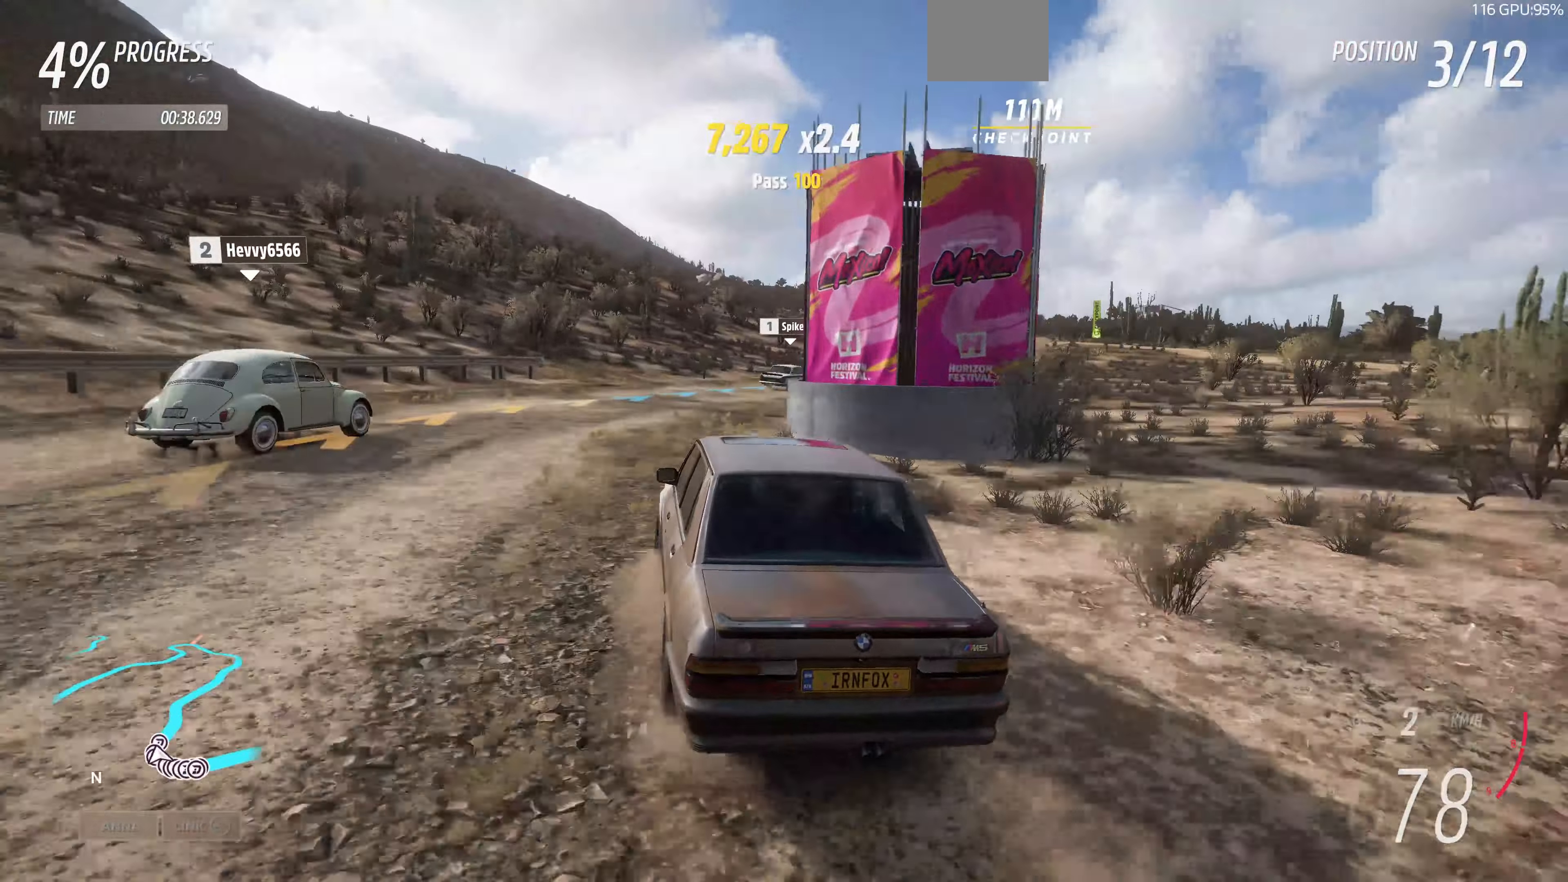
{"buttons": ["R2"], "left_stick": "up-right", "right_stick": "up", "events": [[133, "left_stick", "up-right"]]}
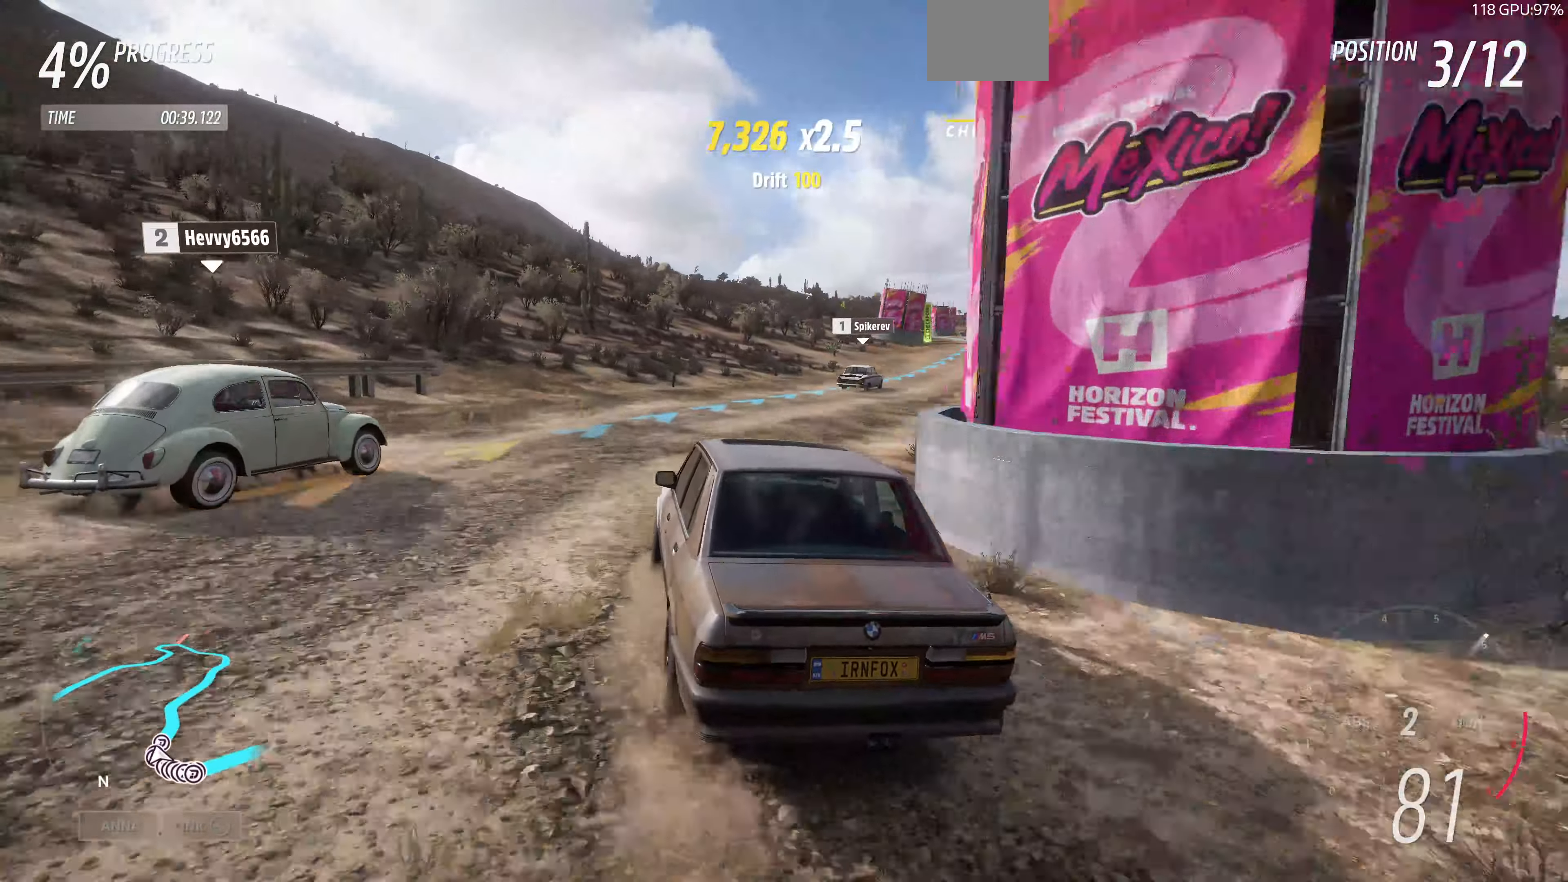
{"buttons": ["R2"], "left_stick": "up-right", "right_stick": "up", "events": []}
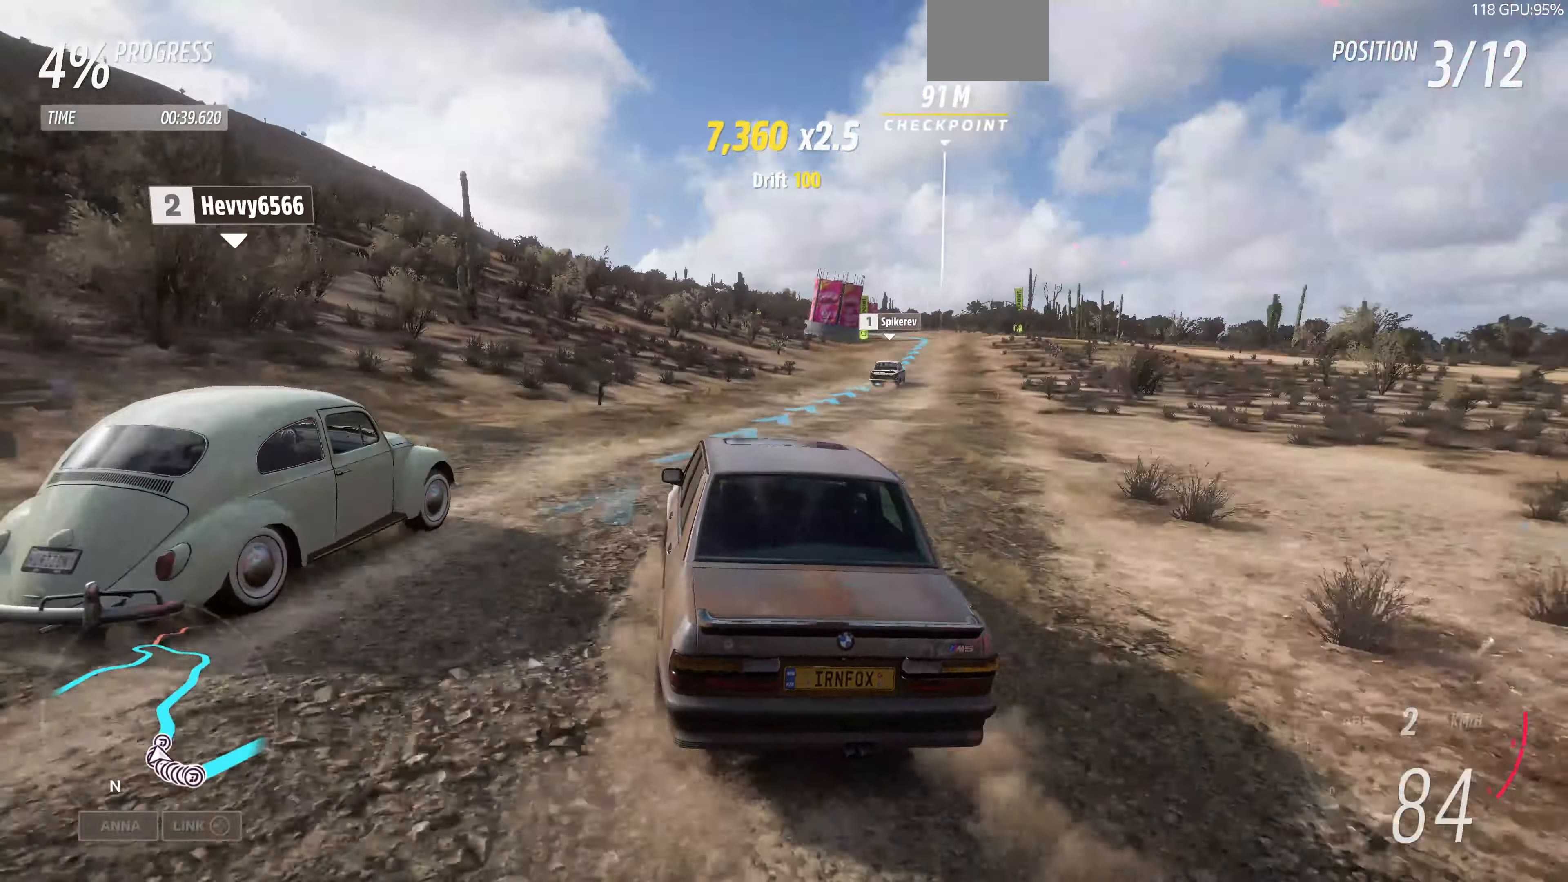
{"buttons": ["R2"], "left_stick": "right", "right_stick": "up", "events": [[67, "left_stick", "center"], [200, "left_stick", "right"]]}
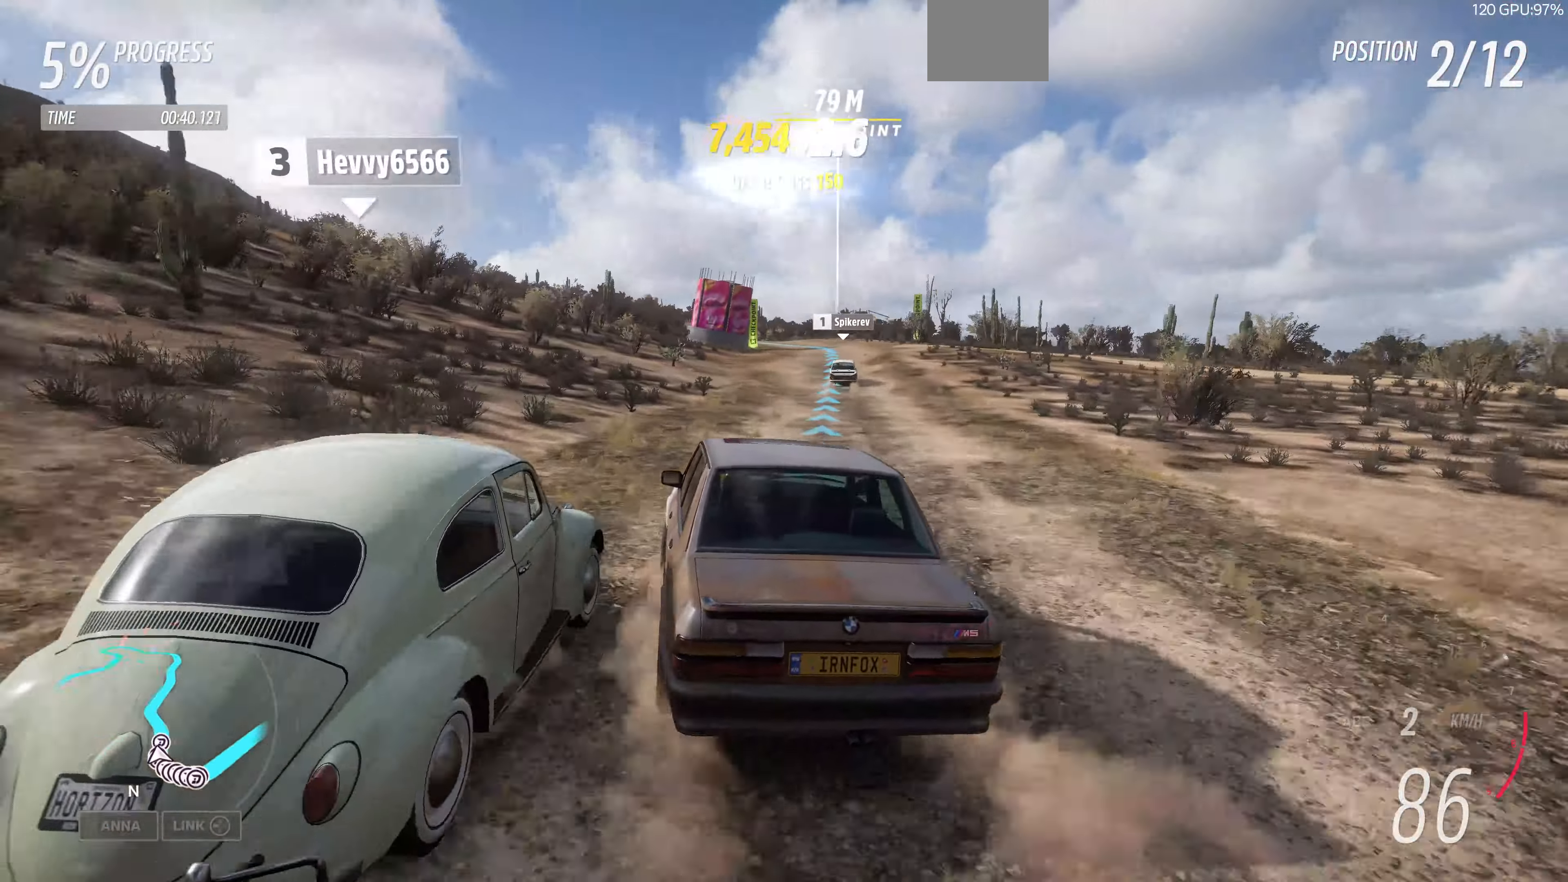
{"buttons": ["R2"], "left_stick": "up", "right_stick": "up", "events": [[133, "left_stick", "center"], [400, "left_stick", "up-right"], [467, "left_stick", "up"]]}
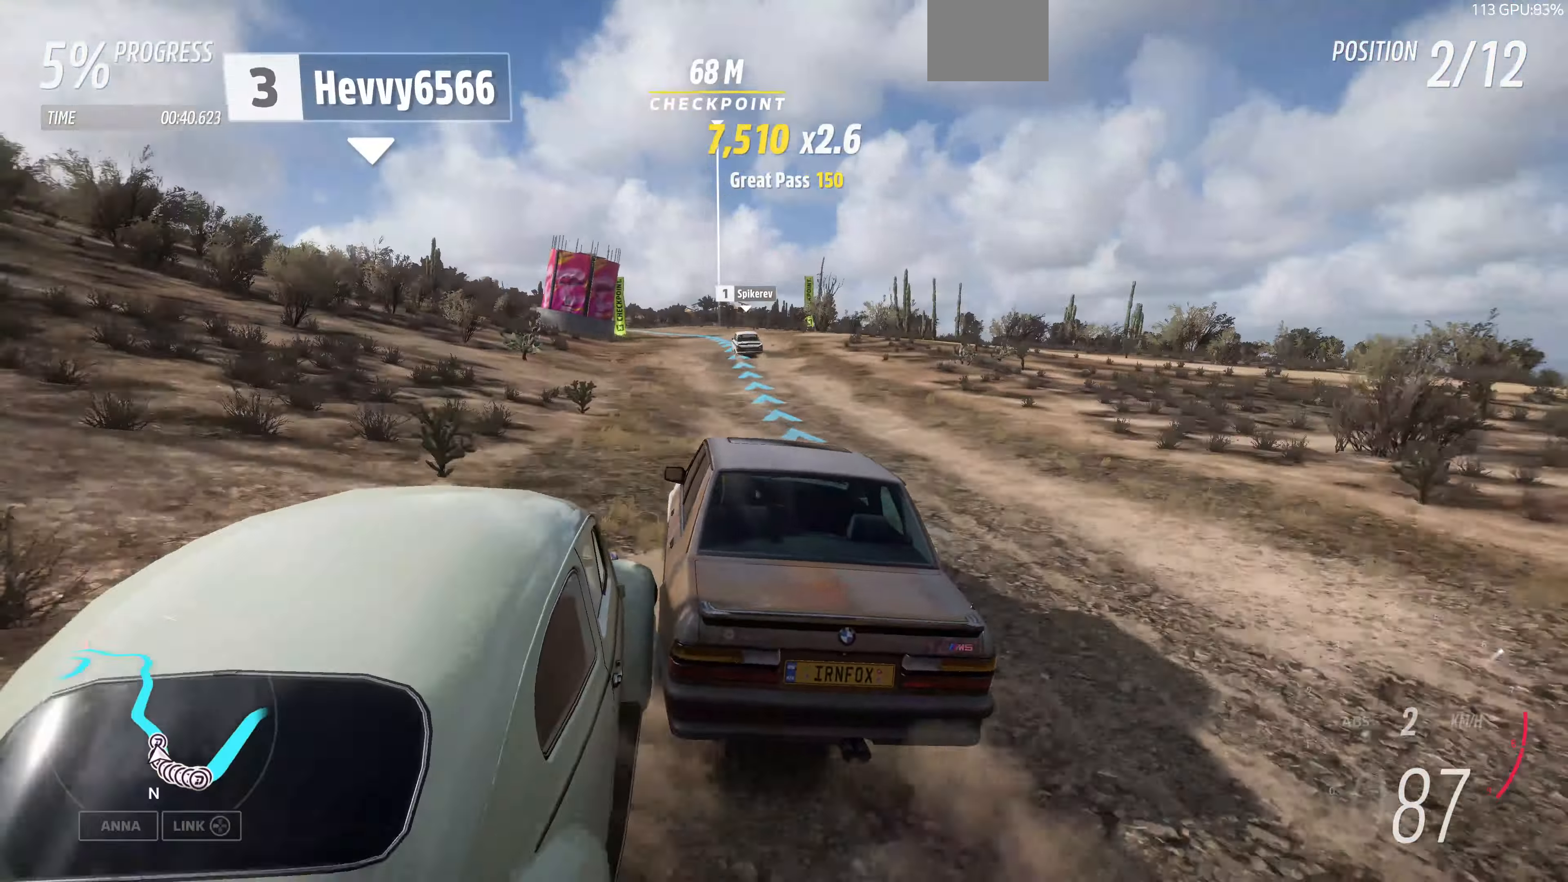
{"buttons": ["R2"], "left_stick": "up", "right_stick": "up", "events": []}
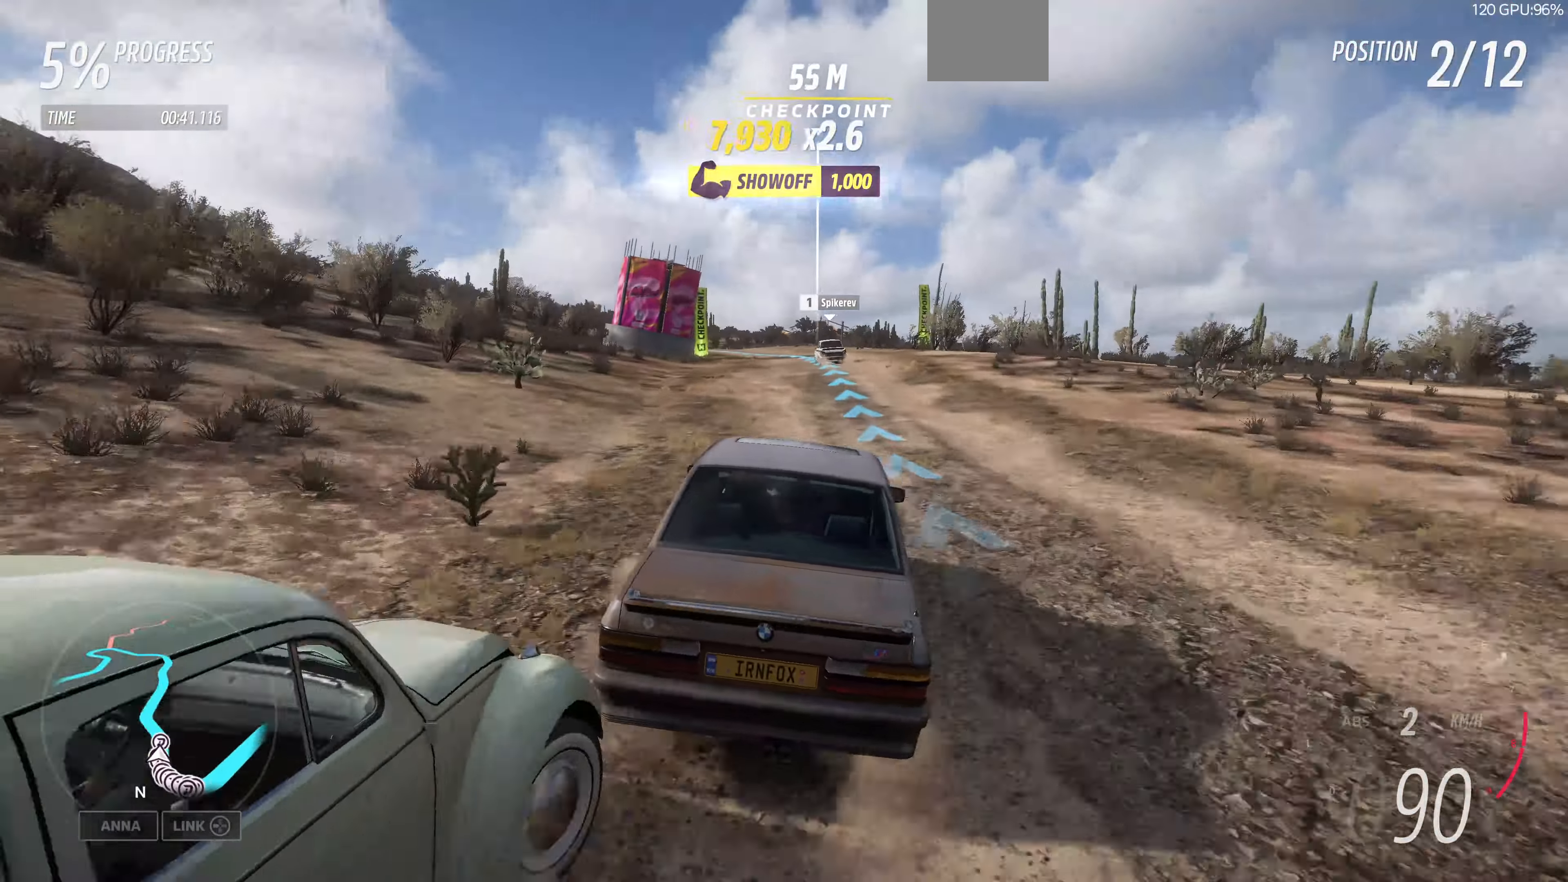
{"buttons": ["R2"], "left_stick": "up", "right_stick": "up", "events": []}
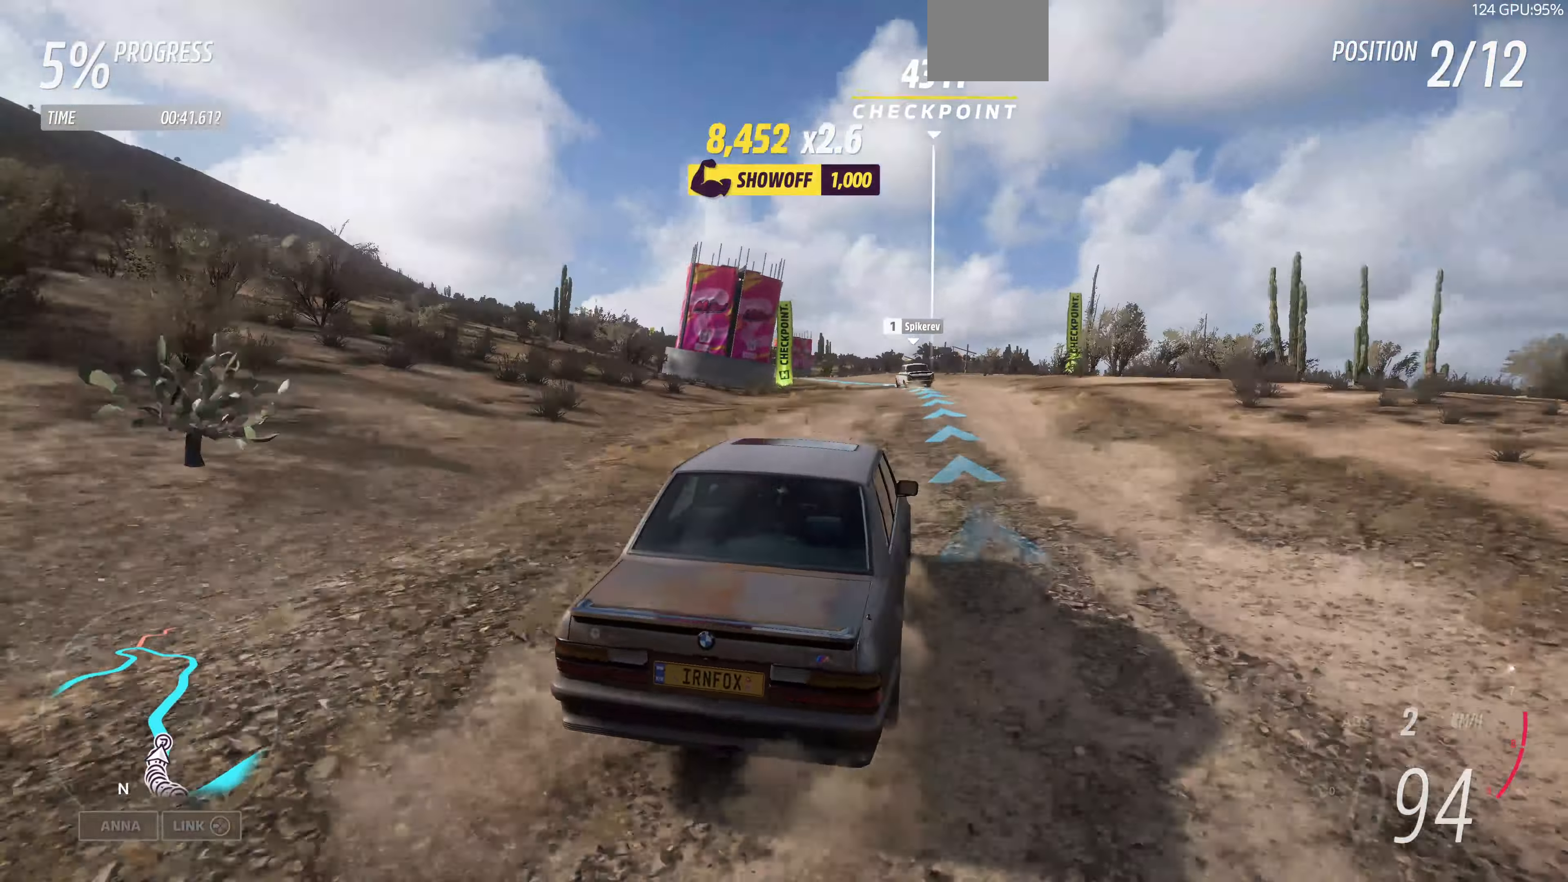
{"buttons": ["R2"], "left_stick": "up", "right_stick": "up", "events": []}
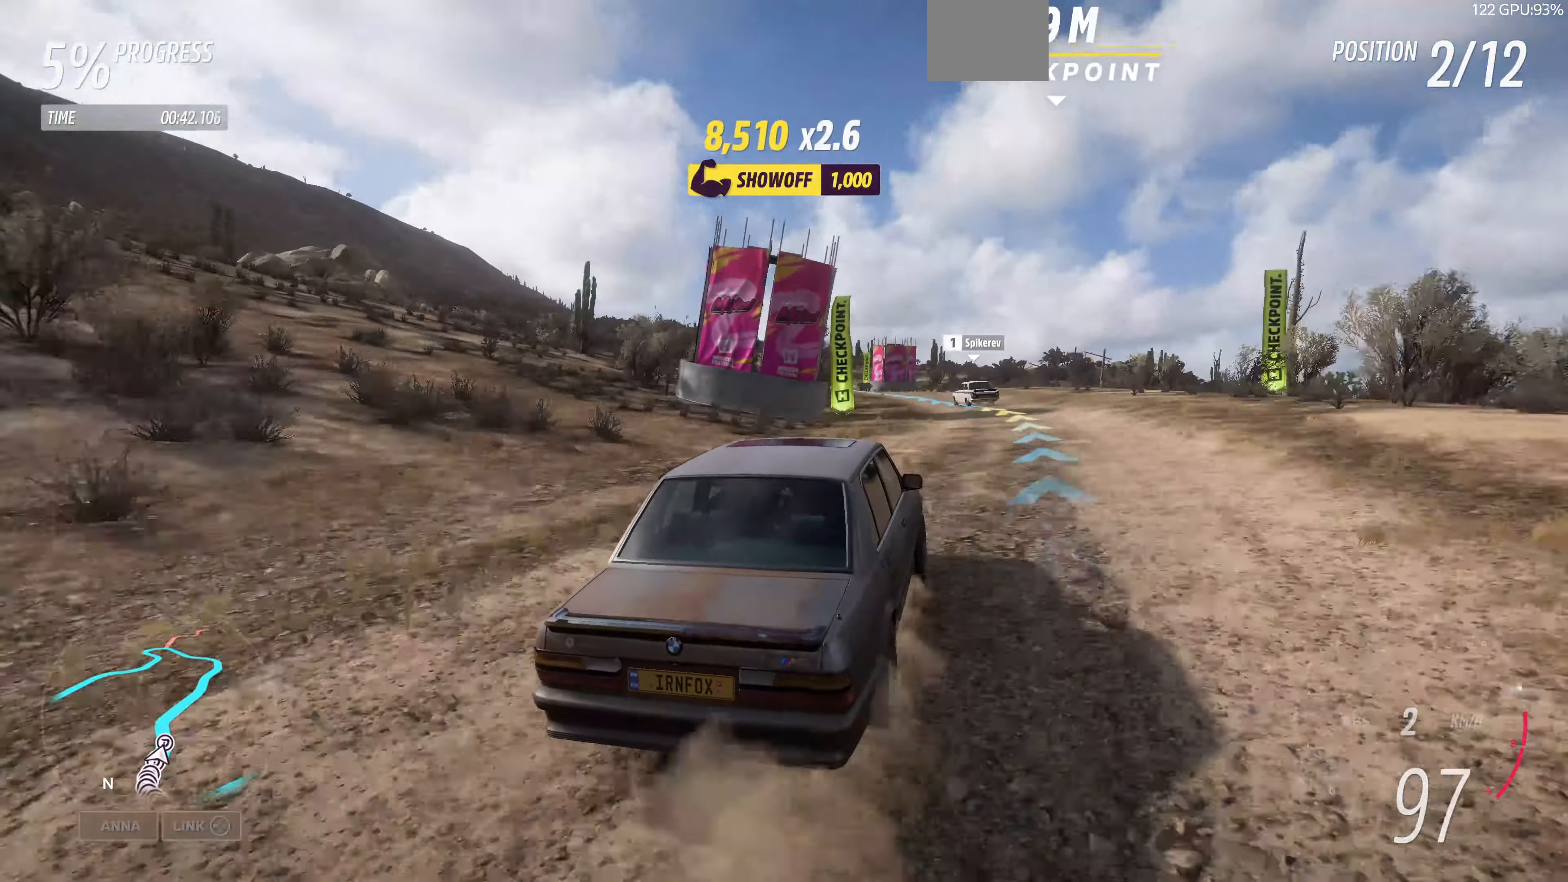
{"buttons": ["R2"], "left_stick": "up", "right_stick": "up", "events": []}
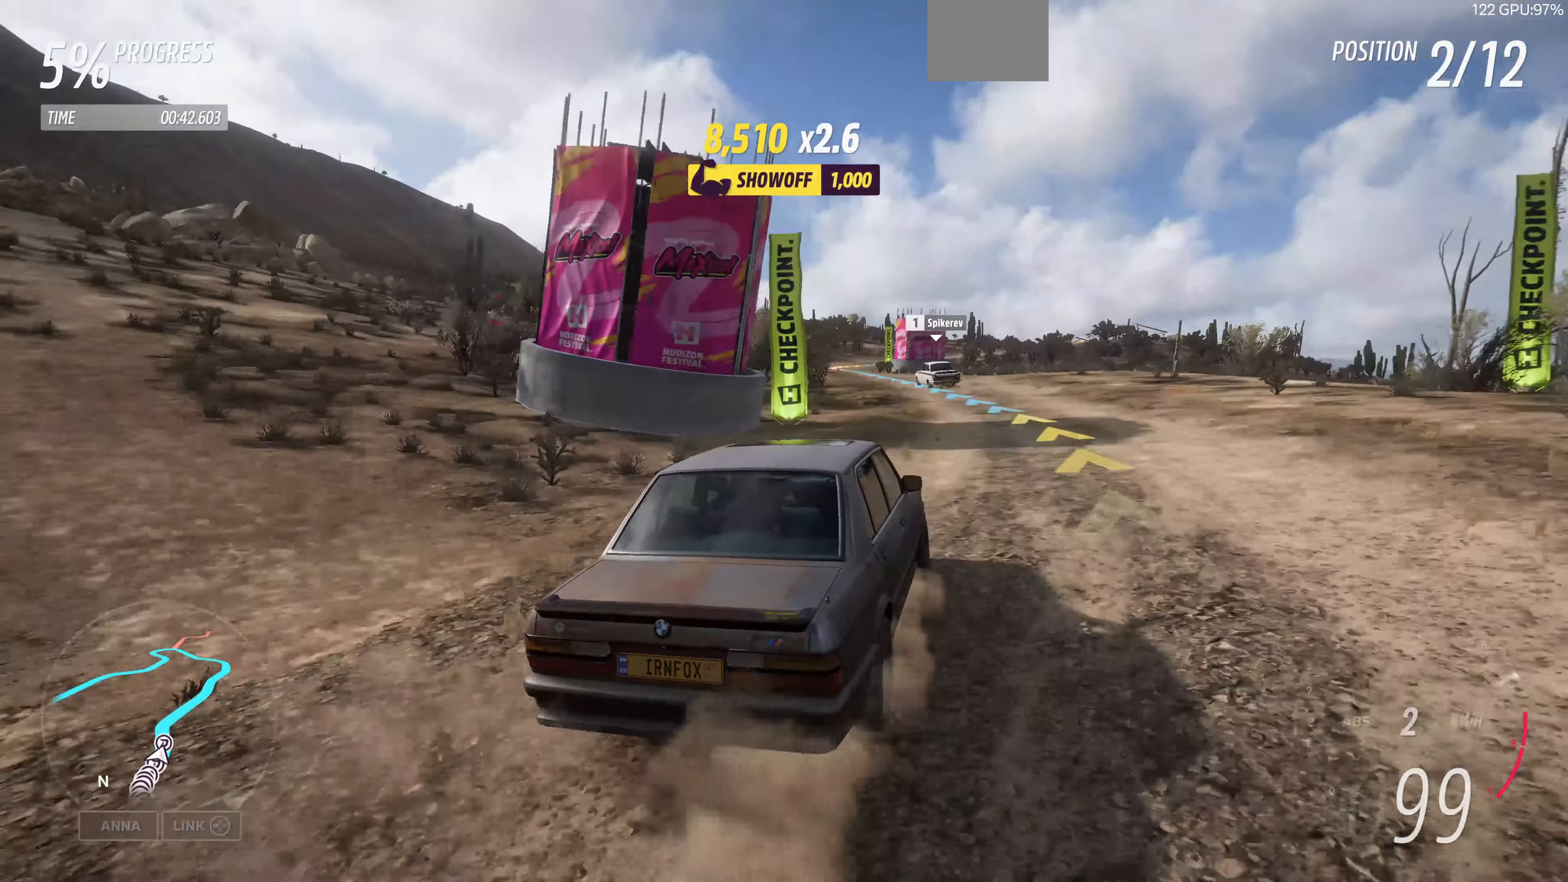
{"buttons": ["R2"], "left_stick": "up", "right_stick": "up", "events": []}
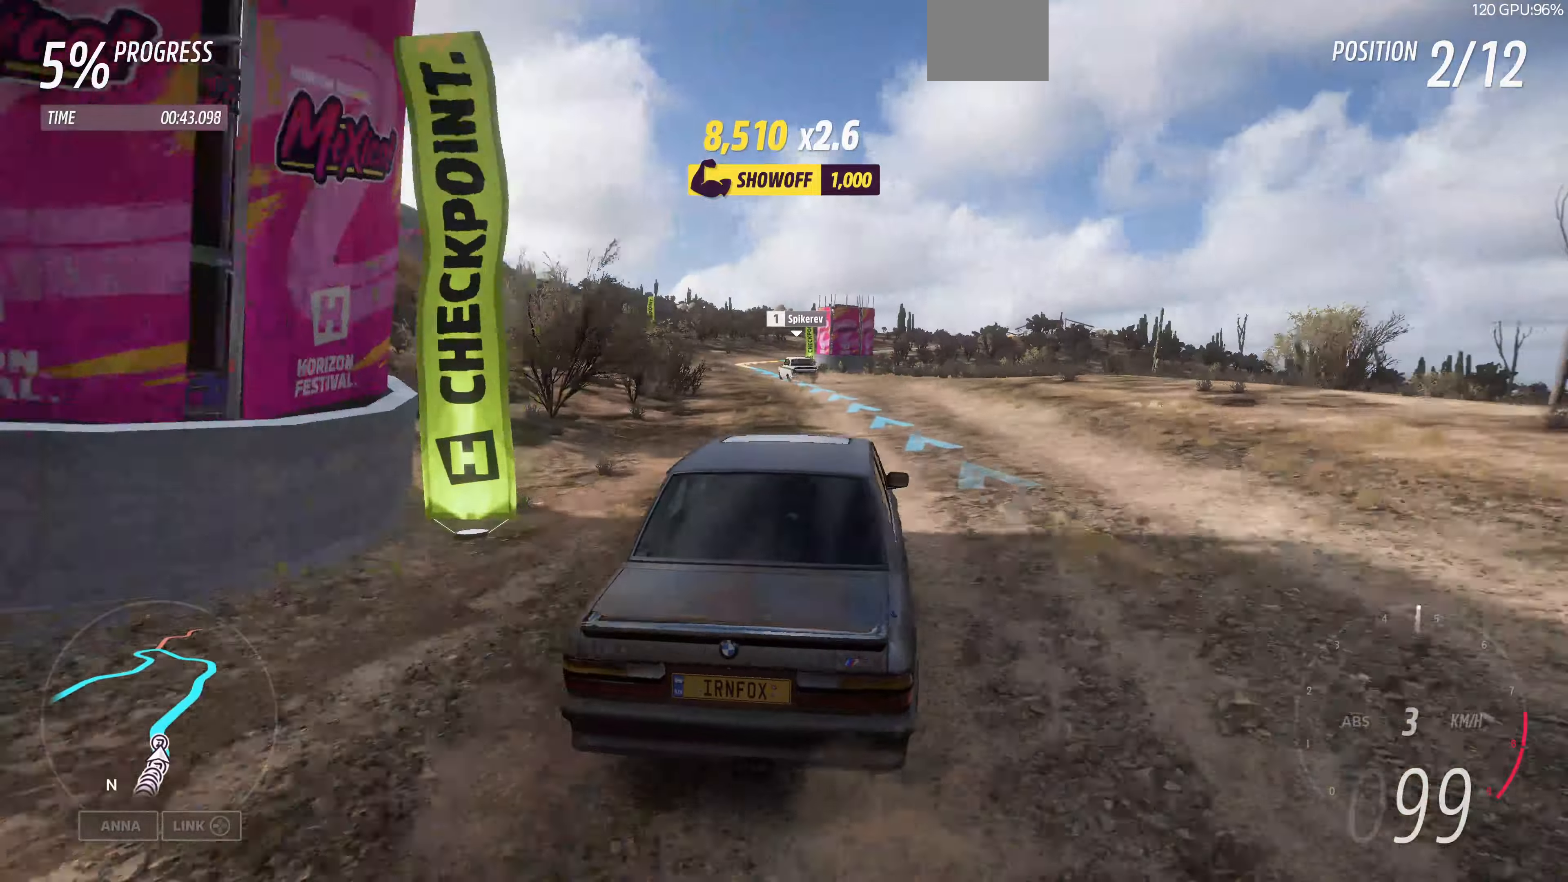
{"buttons": ["R2"], "left_stick": "up", "right_stick": "up", "events": []}
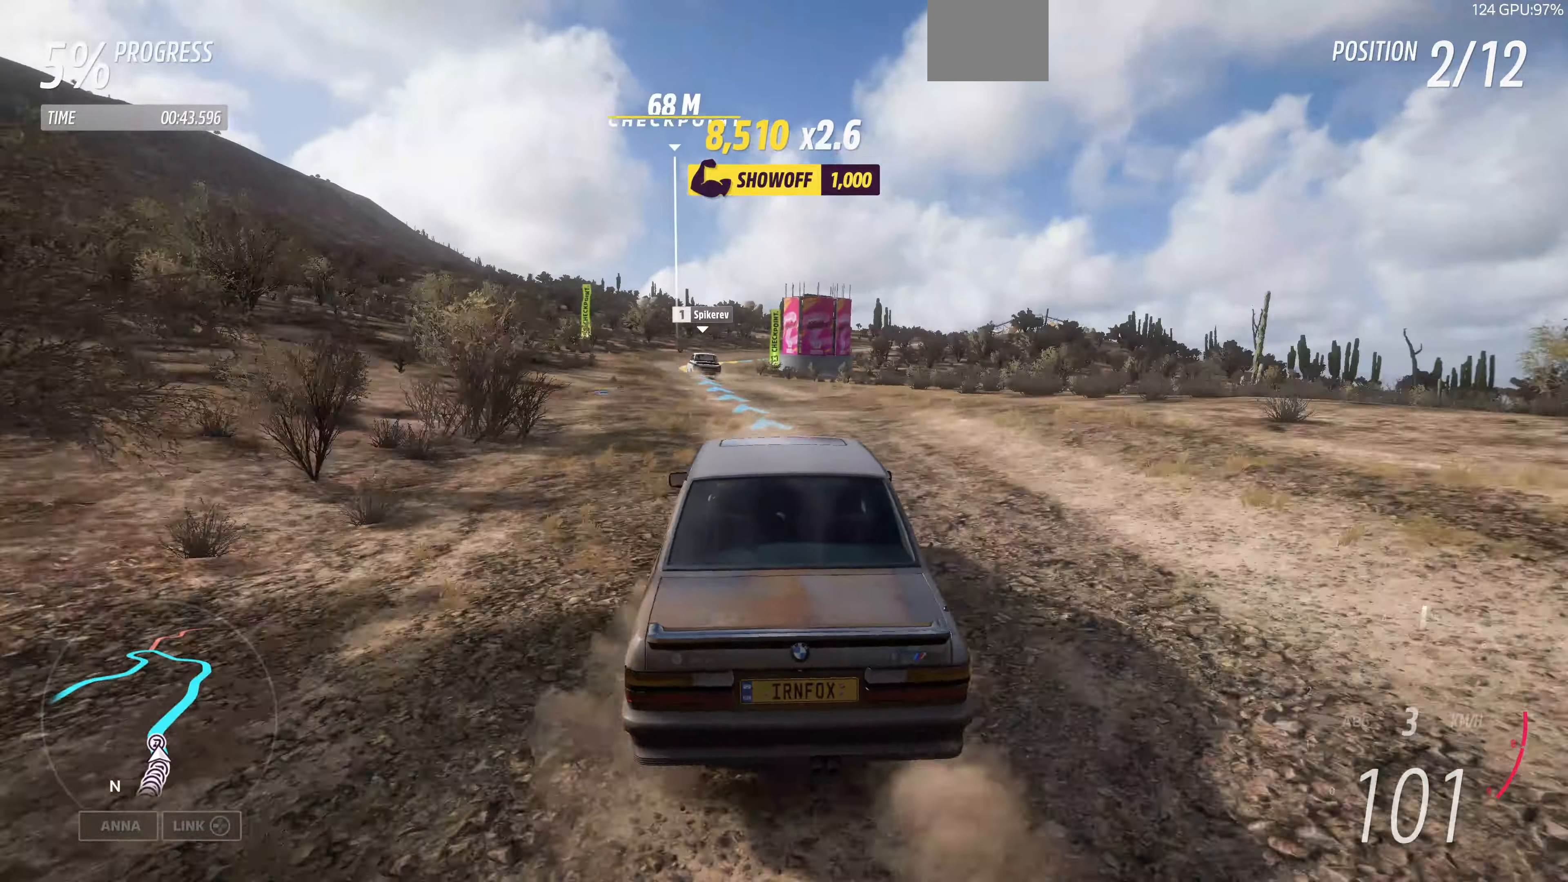
{"buttons": ["R2"], "left_stick": "up", "right_stick": "up", "events": []}
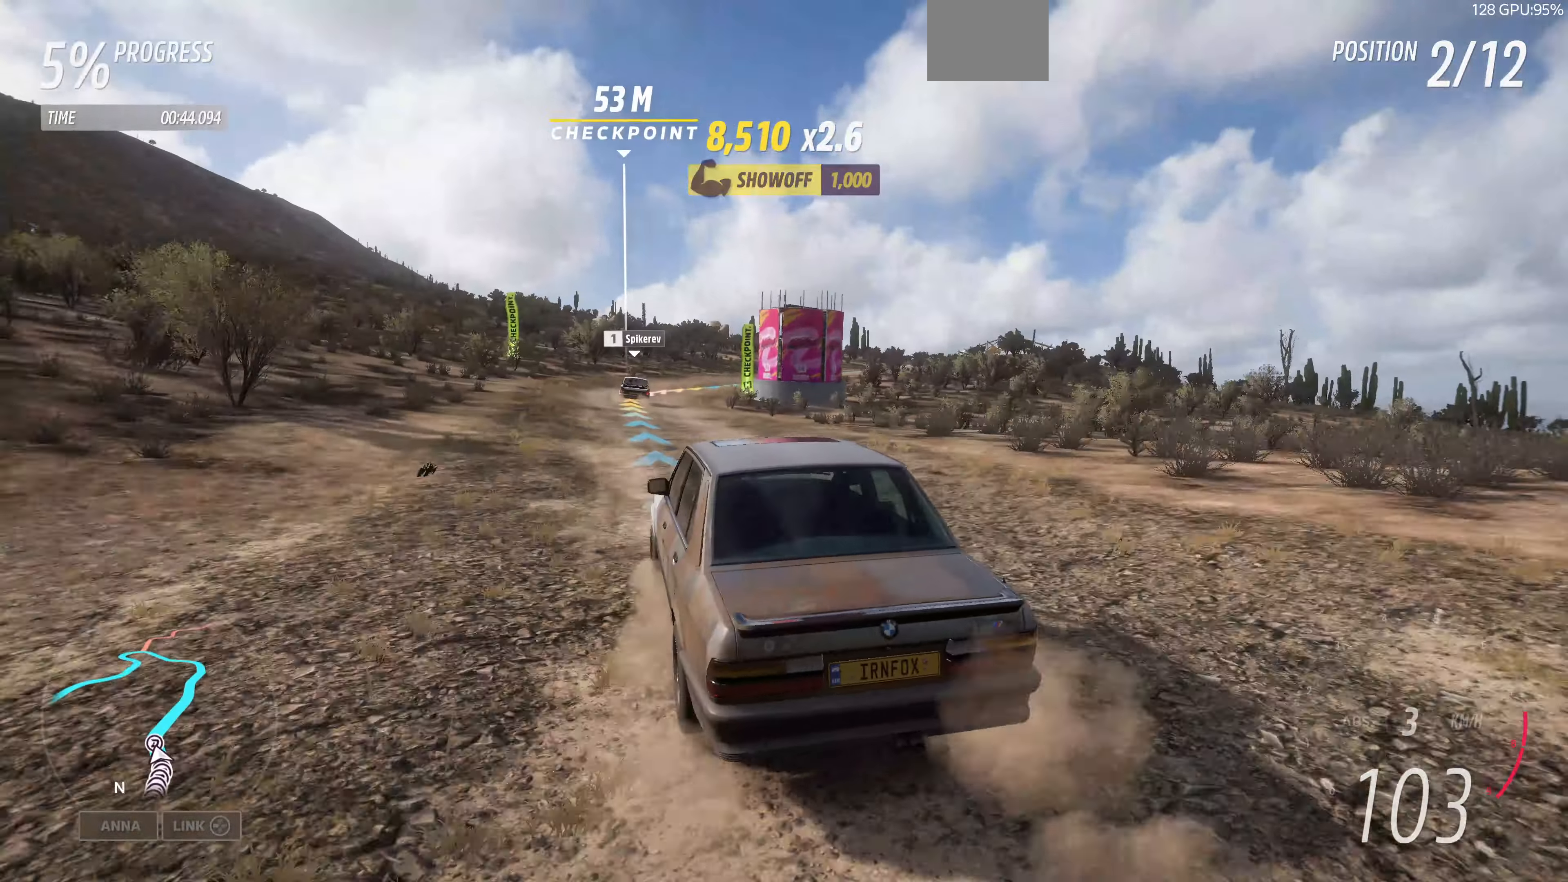
{"buttons": ["R2"], "left_stick": "up-right", "right_stick": "up", "events": [[433, "left_stick", "up-right"]]}
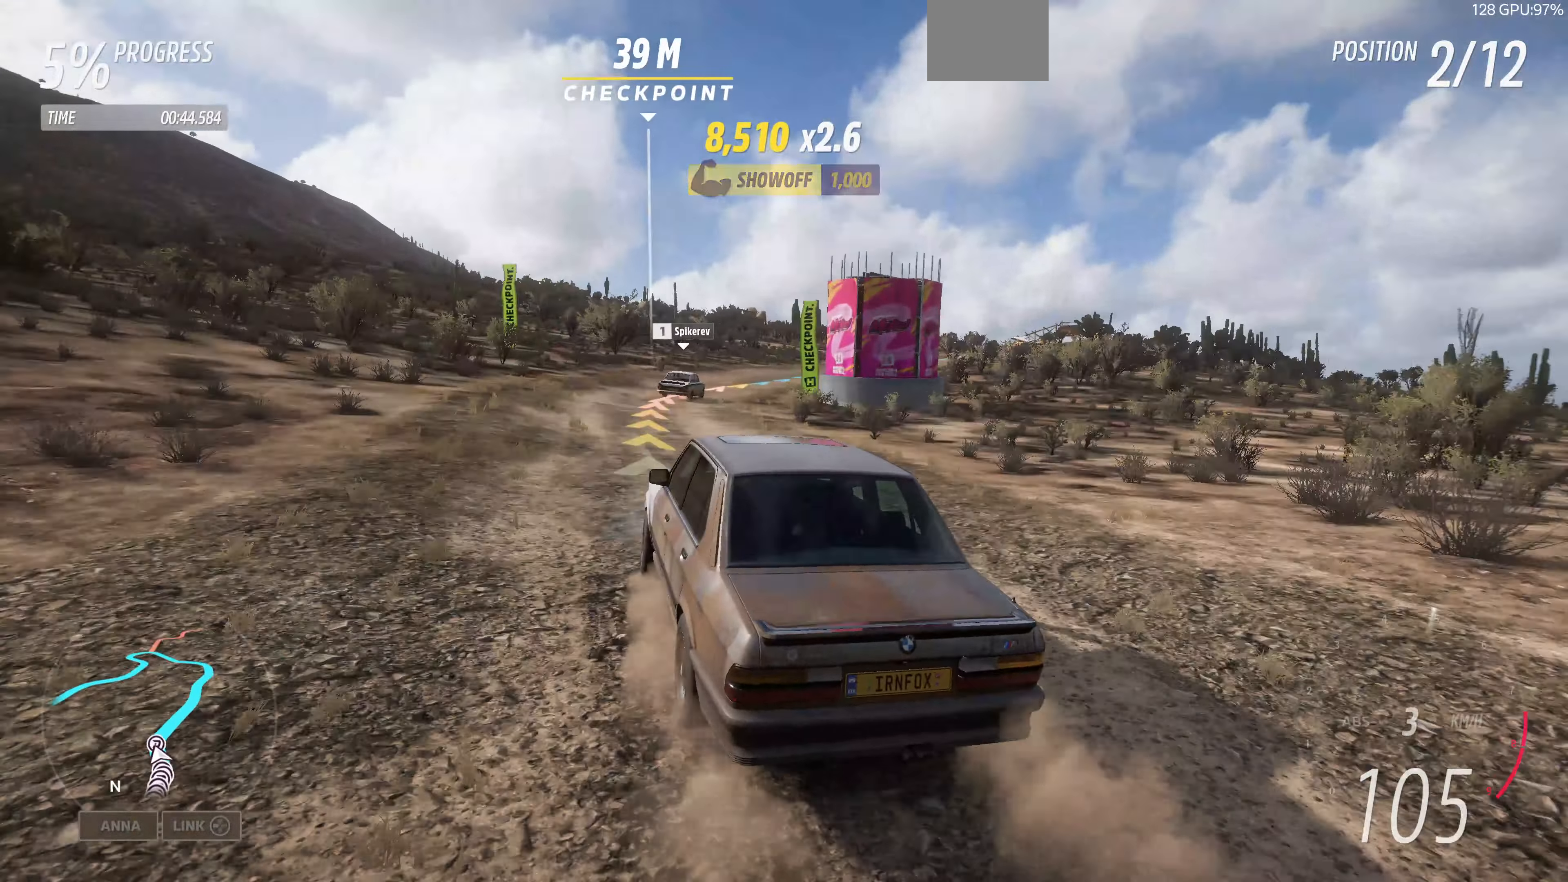
{"buttons": ["R2"], "left_stick": "up-right", "right_stick": "up", "events": []}
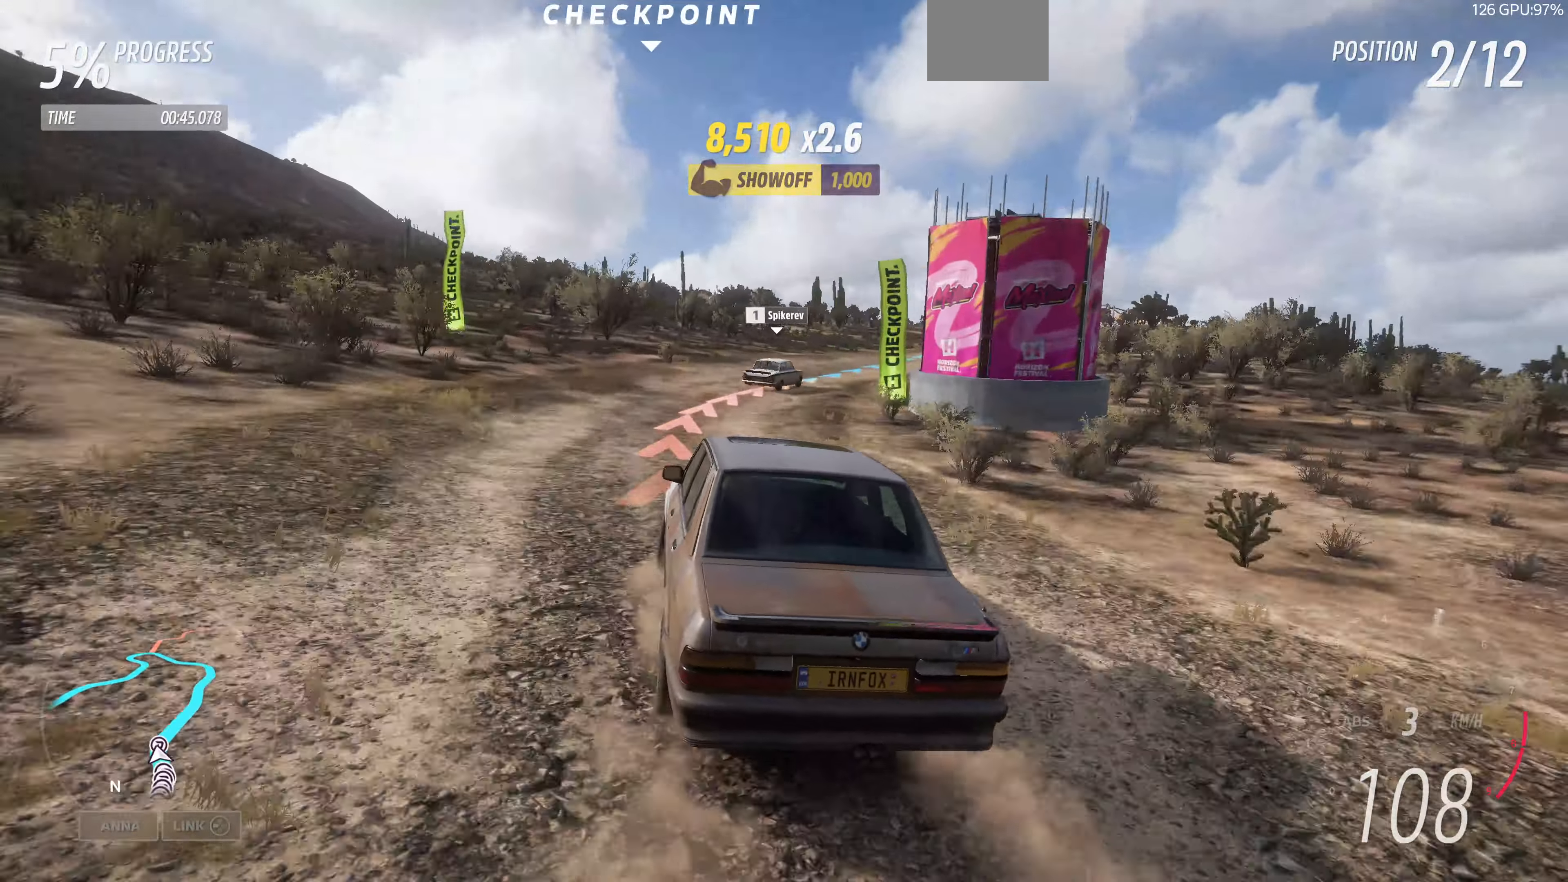
{"buttons": ["R2"], "left_stick": "center", "right_stick": "up", "events": [[400, "left_stick", "center"]]}
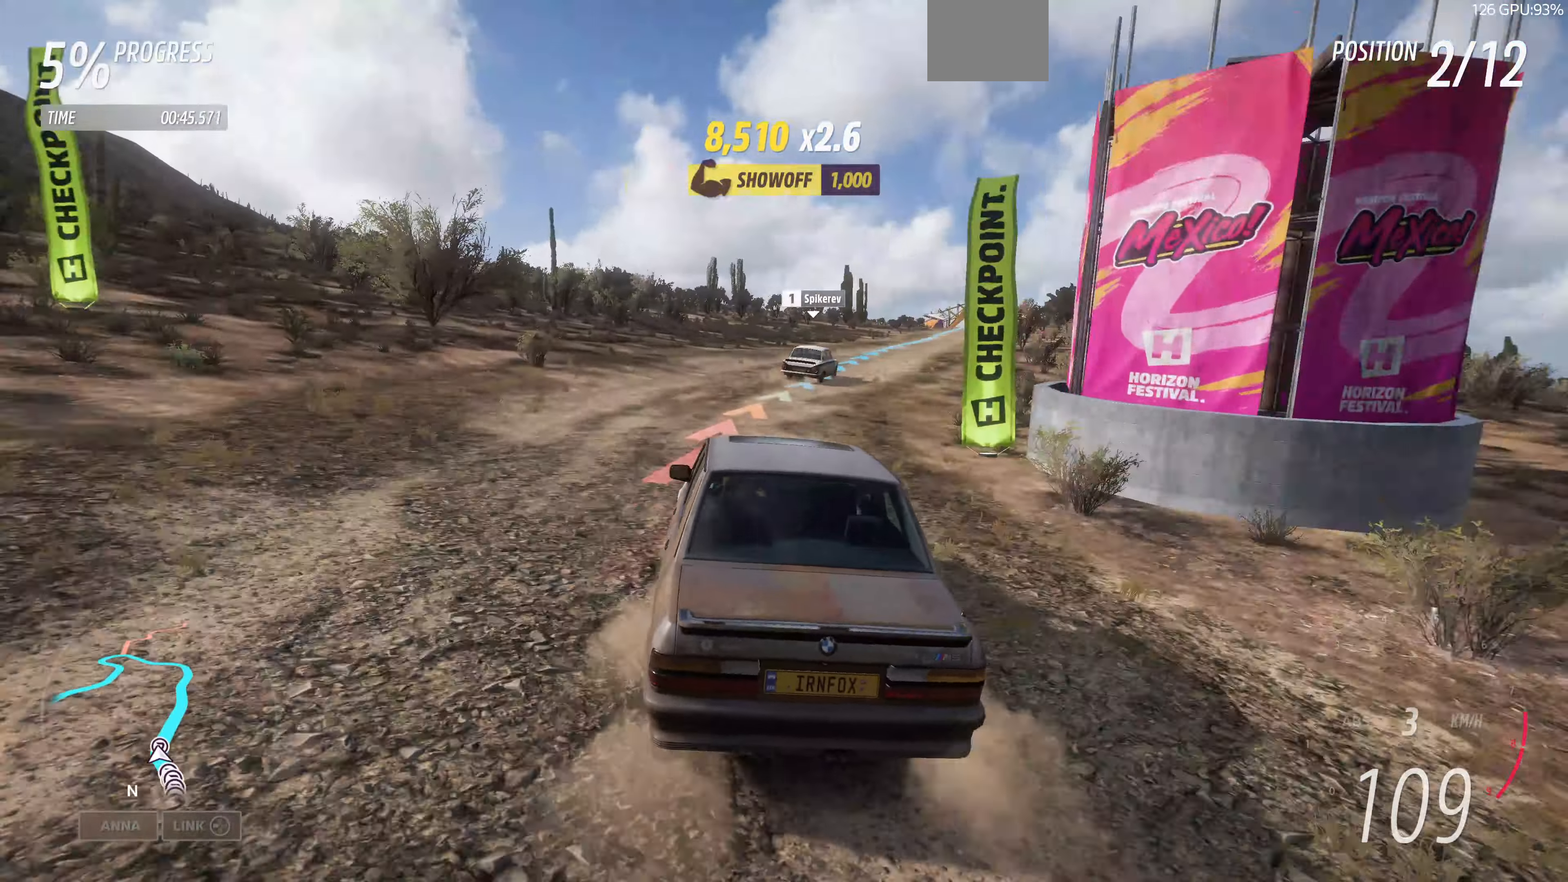
{"buttons": ["R2"], "left_stick": "right", "right_stick": "up", "events": [[33, "left_stick", "right"]]}
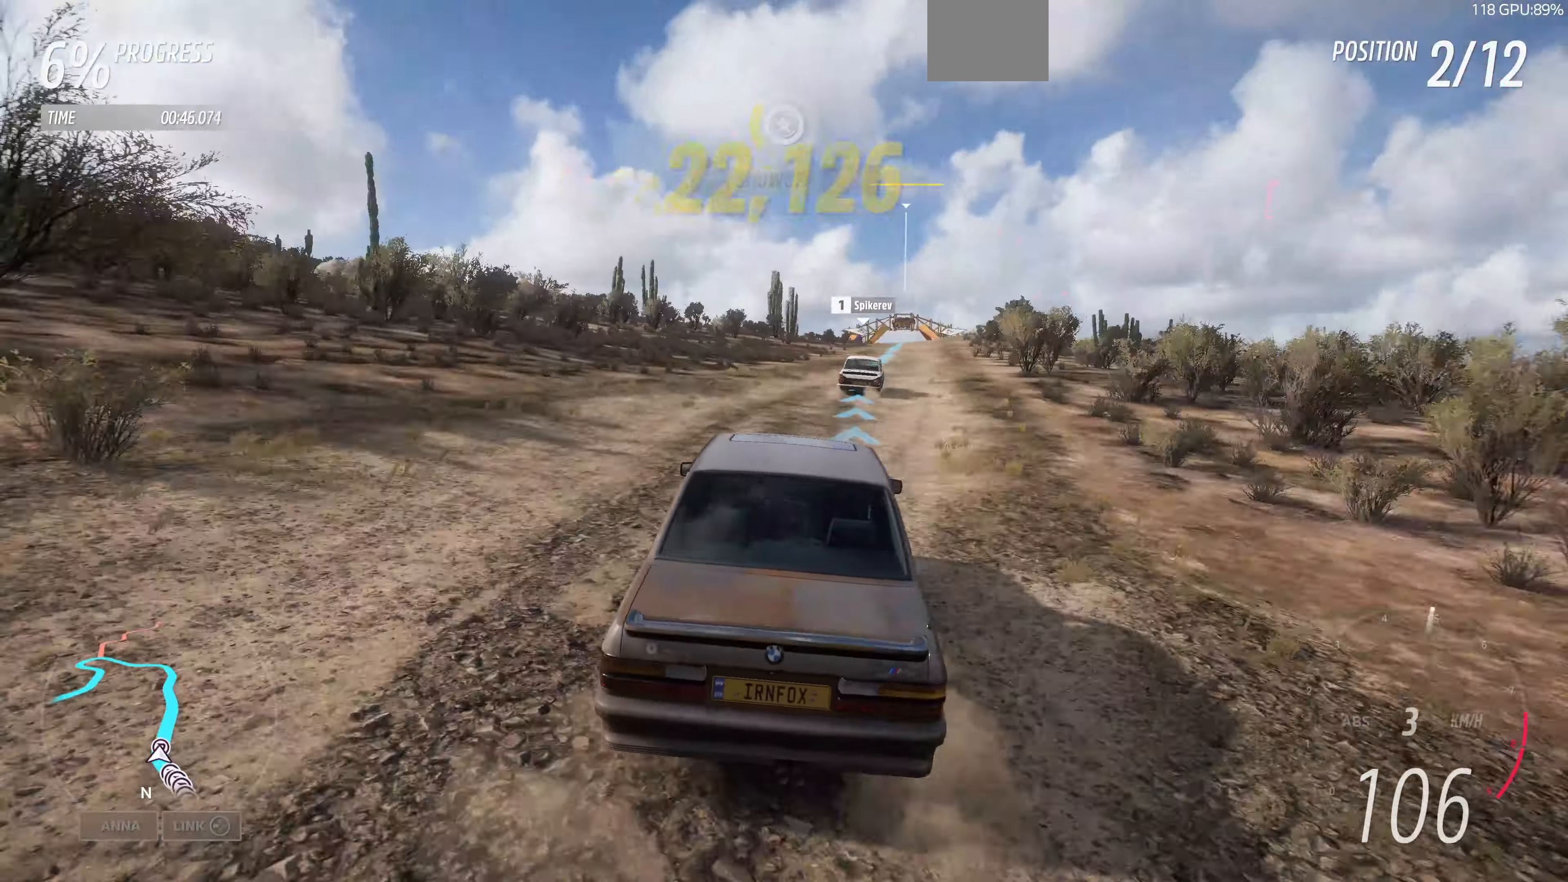
{"buttons": ["R2"], "left_stick": "up-left", "right_stick": "up", "events": [[66, "left_stick", "center"], [233, "left_stick", "up-left"]]}
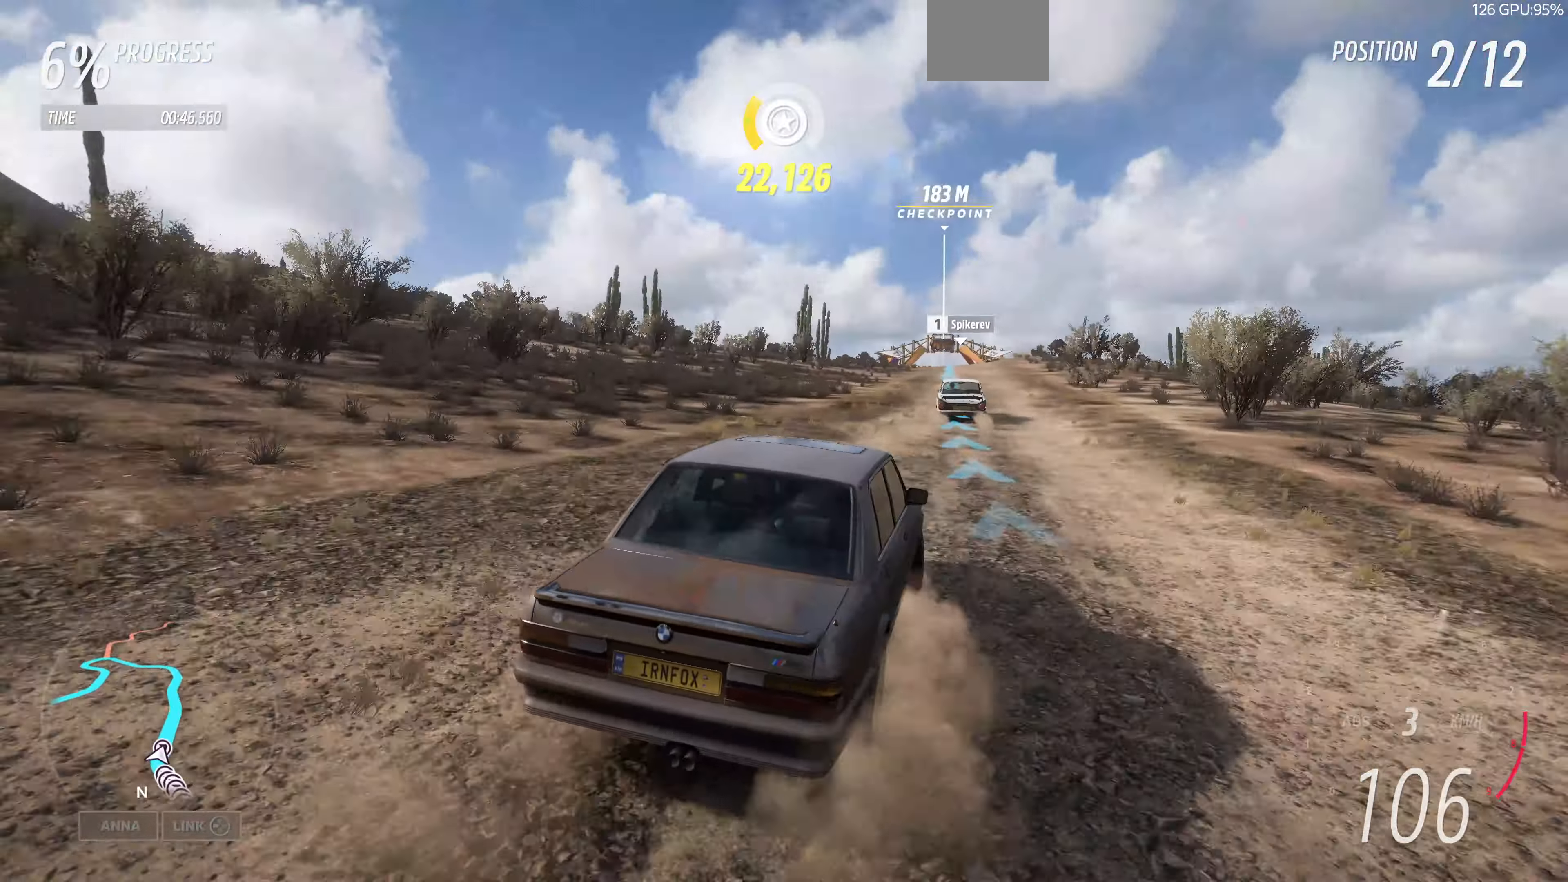
{"buttons": ["R2"], "left_stick": "up", "right_stick": "up", "events": [[166, "left_stick", "up-right"], [300, "left_stick", "center"], [400, "left_stick", "up"]]}
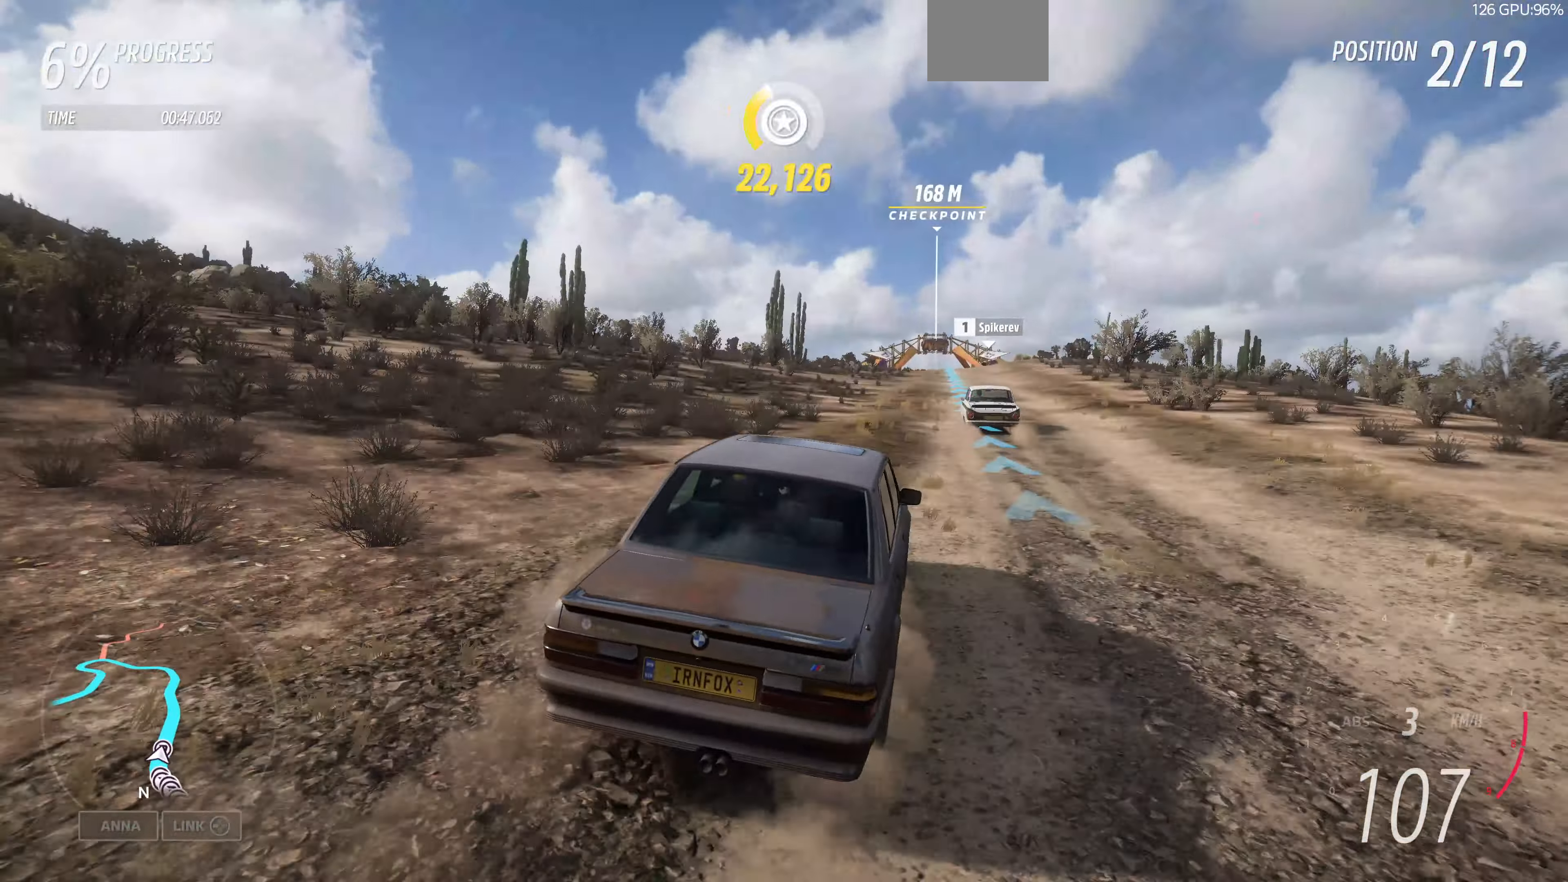
{"buttons": ["R2"], "left_stick": "up", "right_stick": "center", "events": [[200, "right_stick", "center"]]}
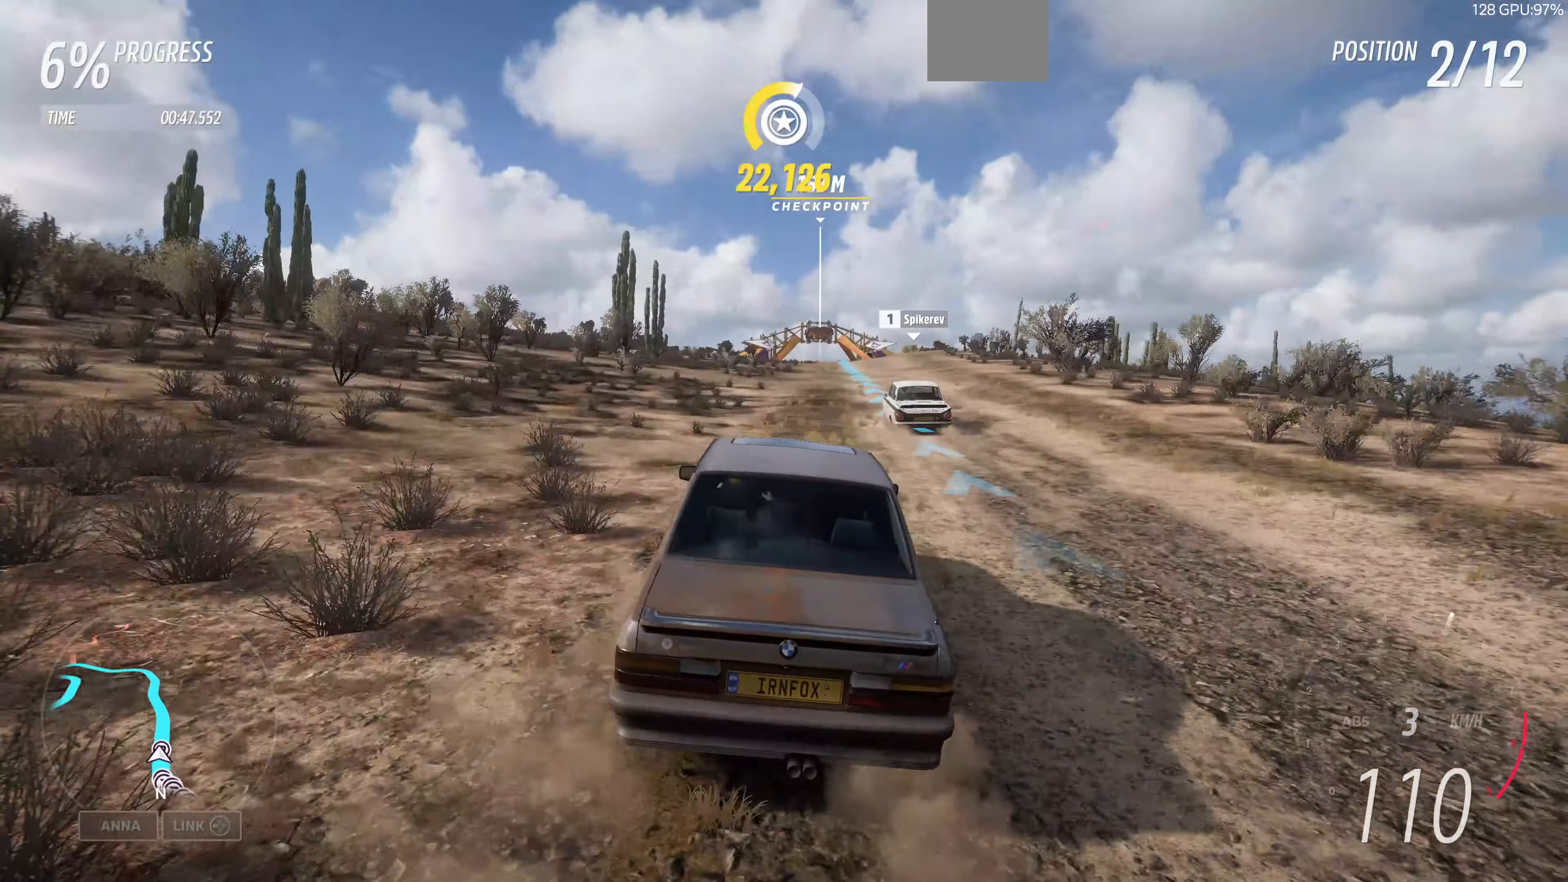
{"buttons": ["R2"], "left_stick": "up", "right_stick": "center", "events": []}
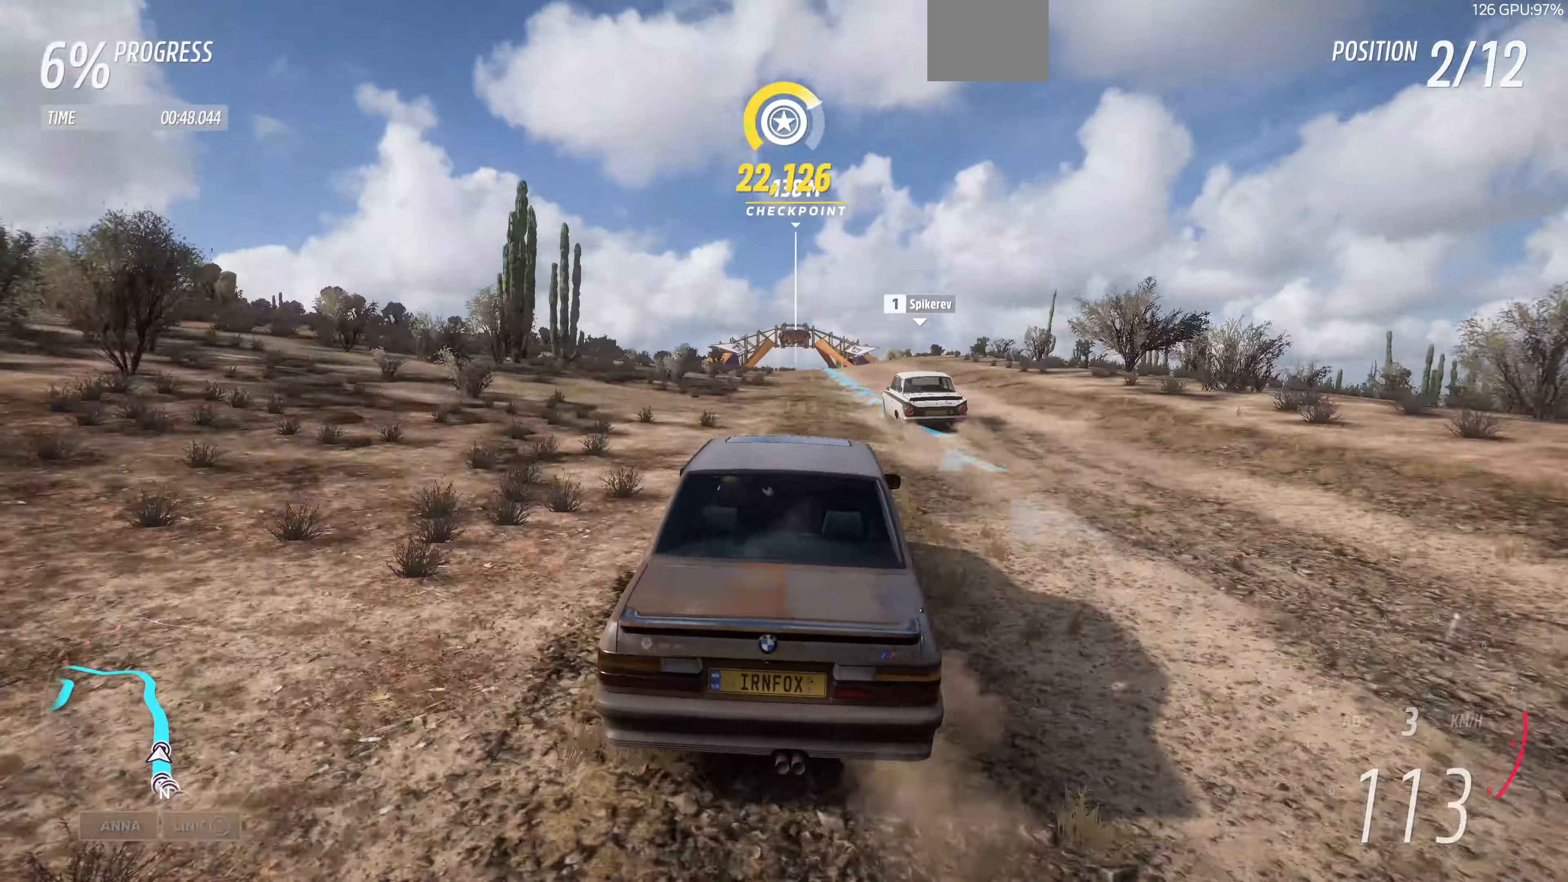
{"buttons": ["R2"], "left_stick": "up", "right_stick": "center", "events": []}
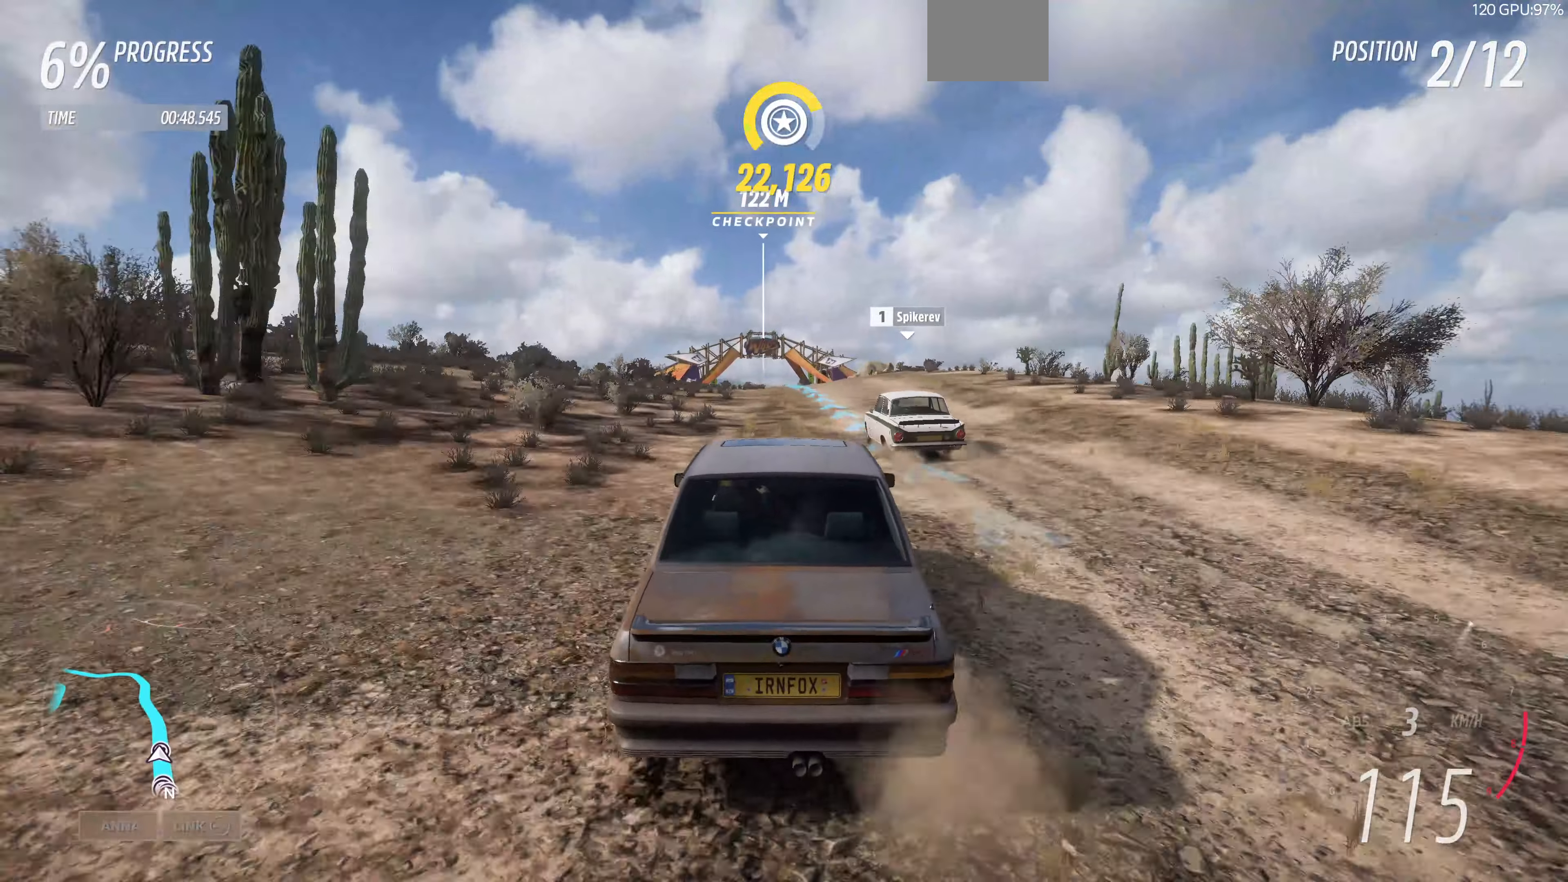
{"buttons": ["R2"], "left_stick": "up", "right_stick": "center", "events": []}
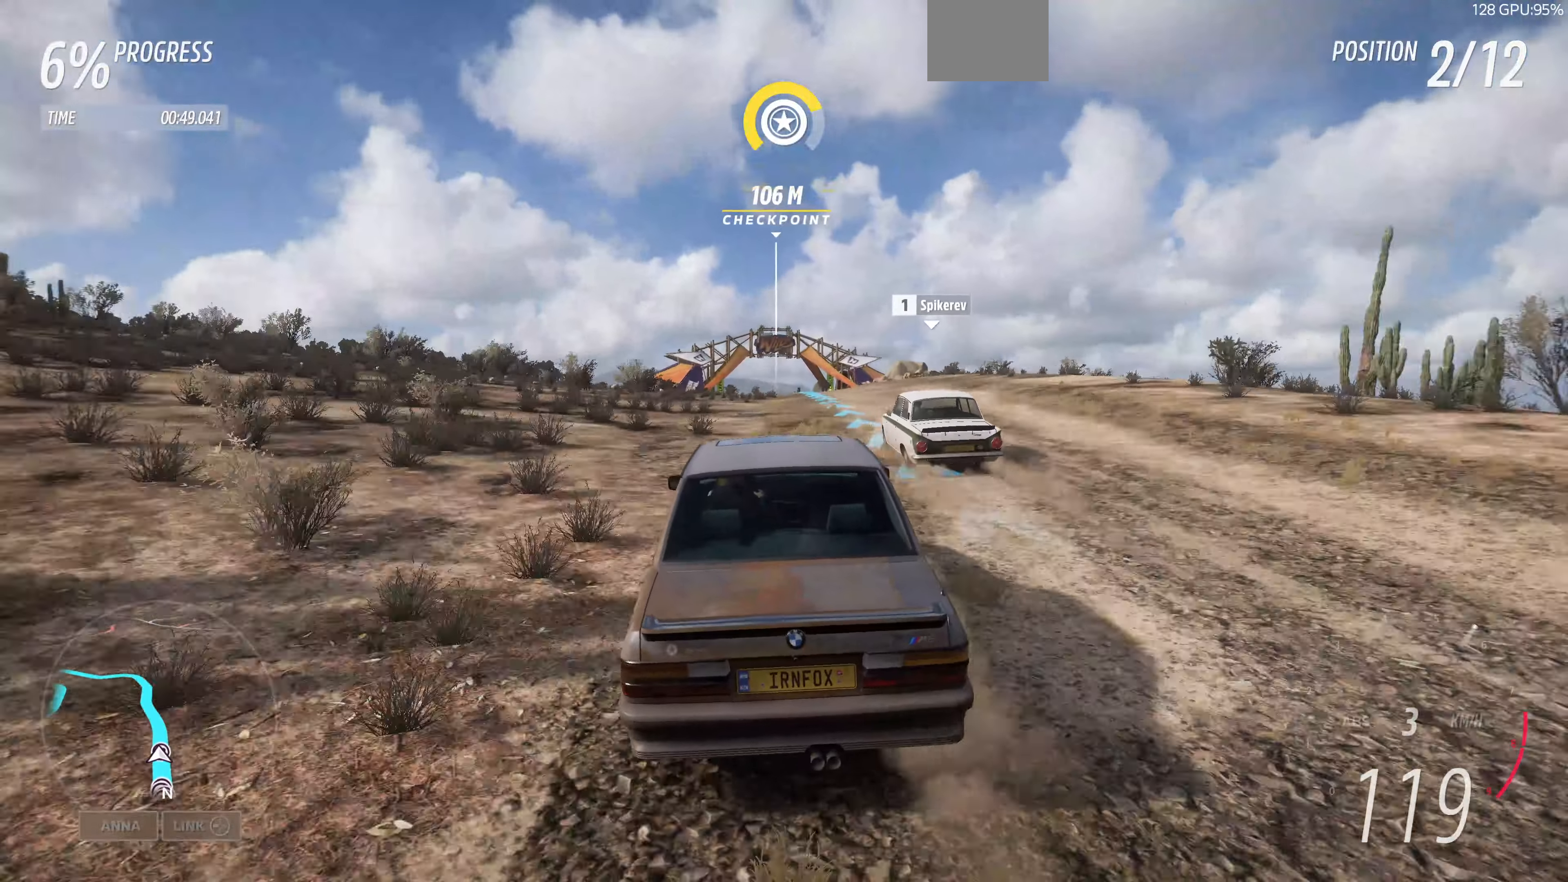
{"buttons": ["R2"], "left_stick": "up", "right_stick": "center", "events": []}
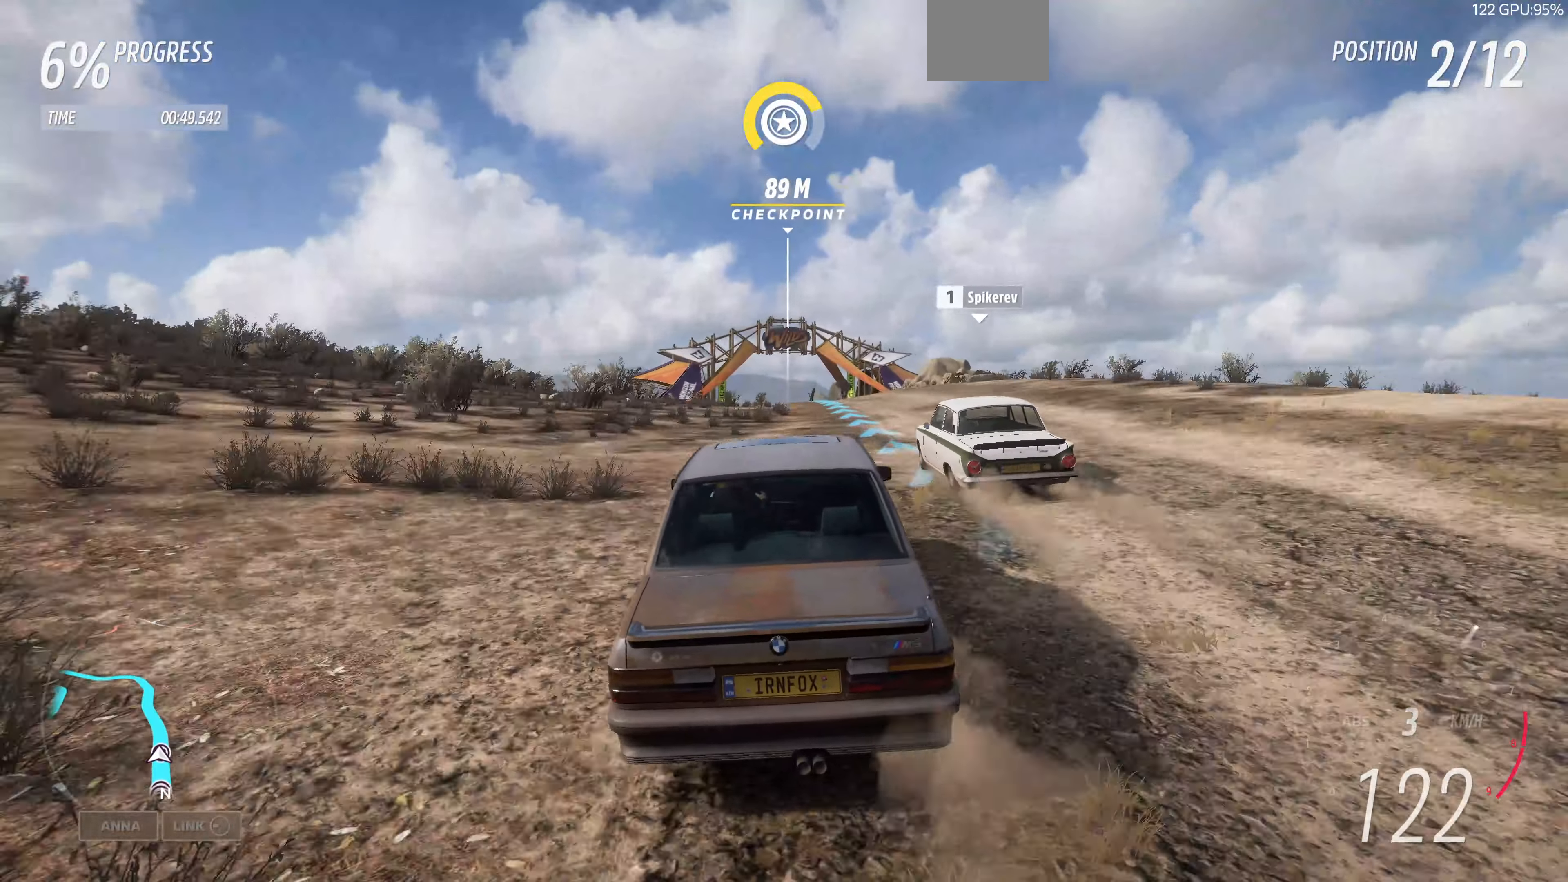
{"buttons": ["R2"], "left_stick": "up", "right_stick": "up", "events": [[267, "right_stick", "up"]]}
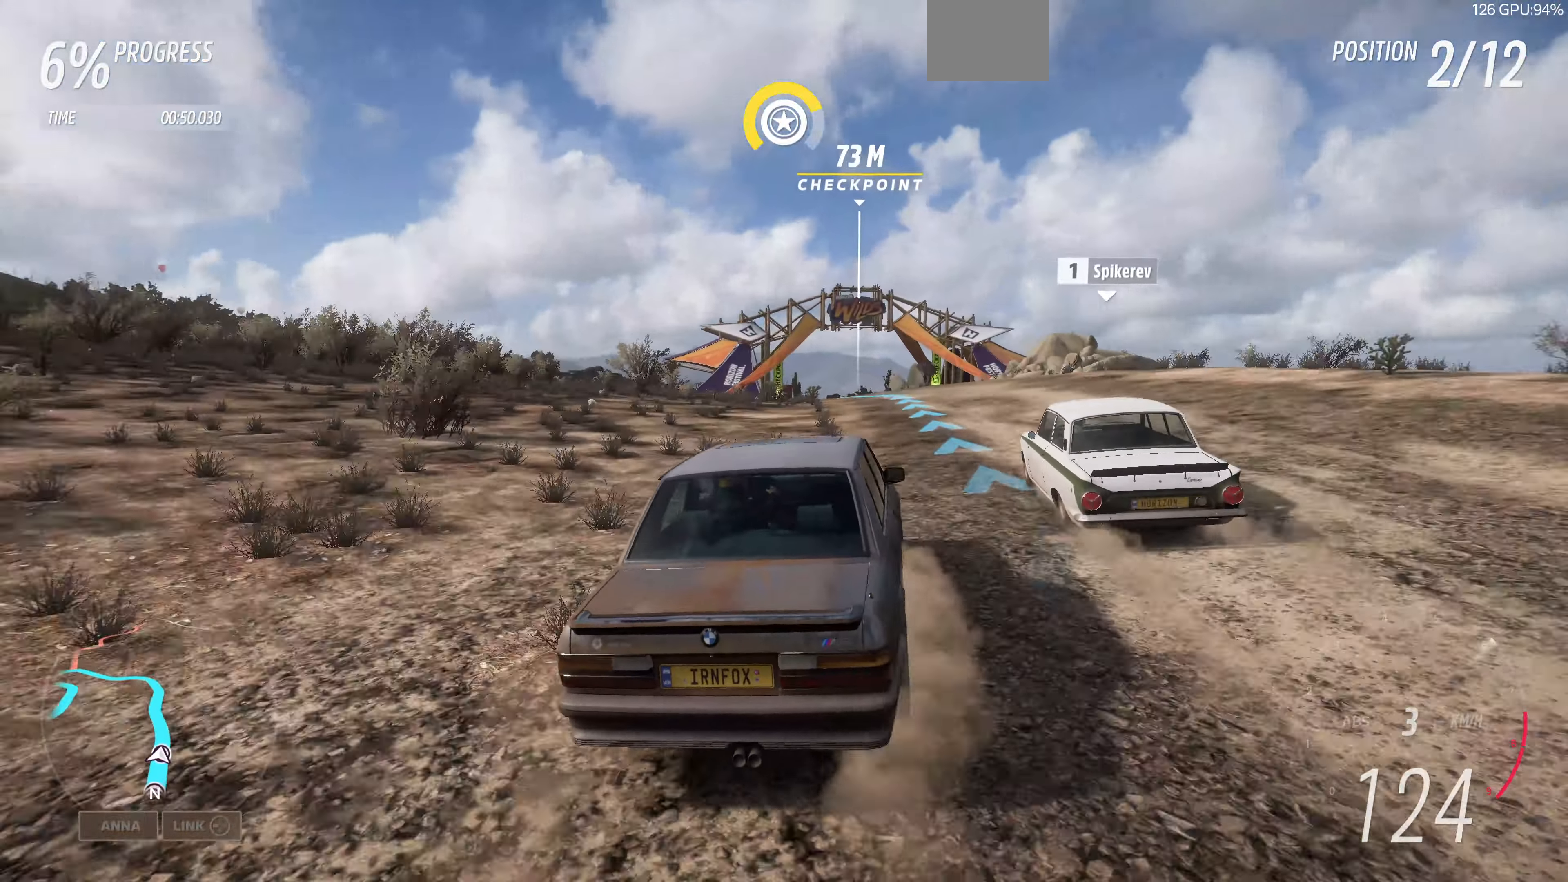
{"buttons": ["R2"], "left_stick": "up", "right_stick": "up", "events": []}
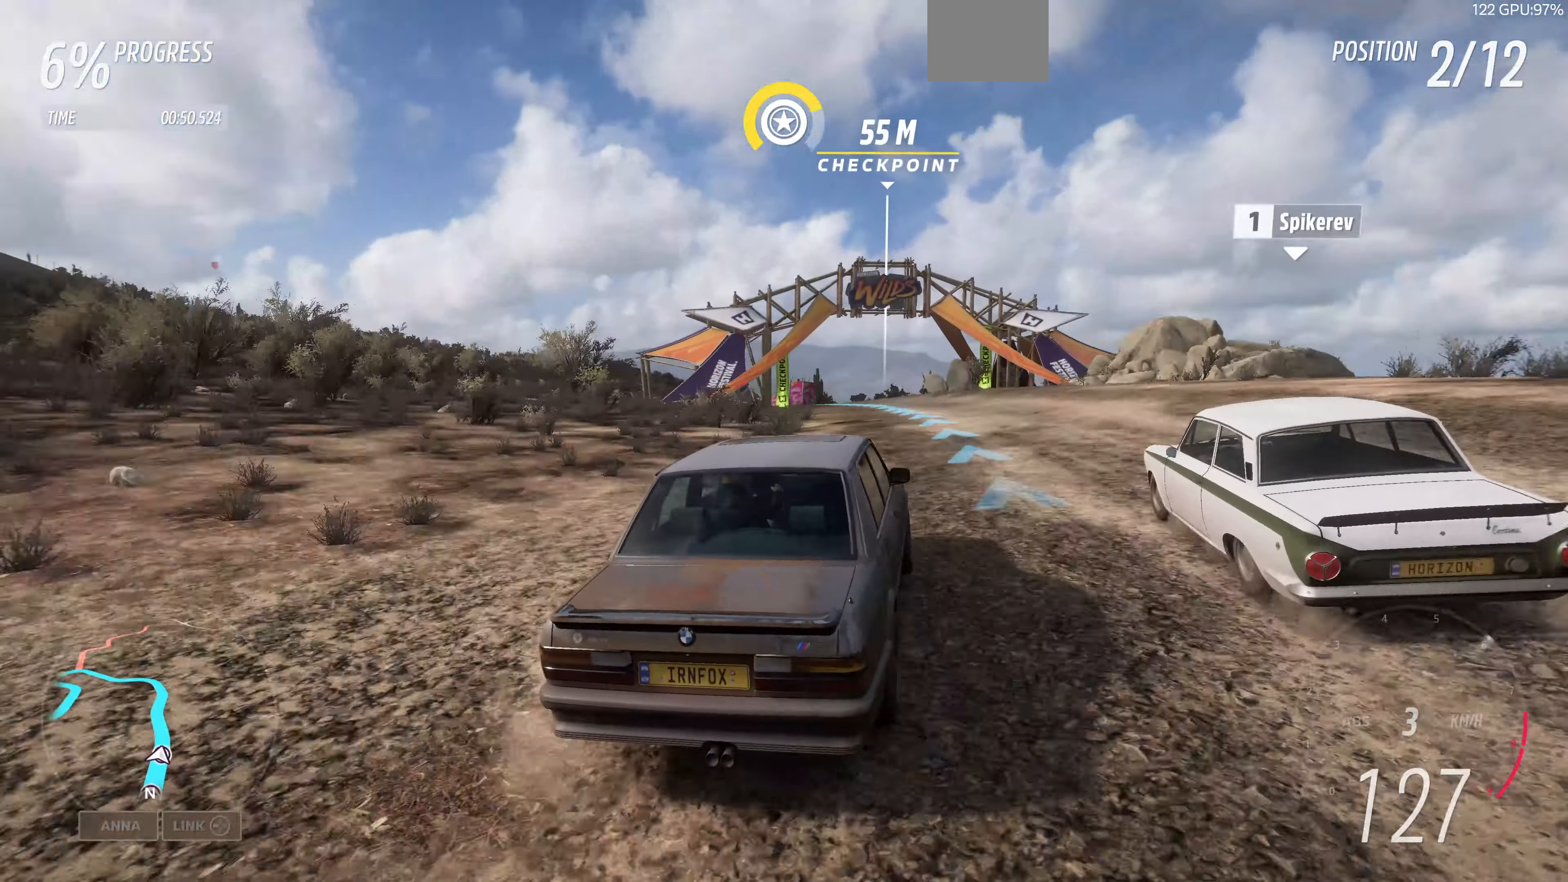
{"buttons": ["R2"], "left_stick": "up-left", "right_stick": "up", "events": [[234, "left_stick", "up-left"]]}
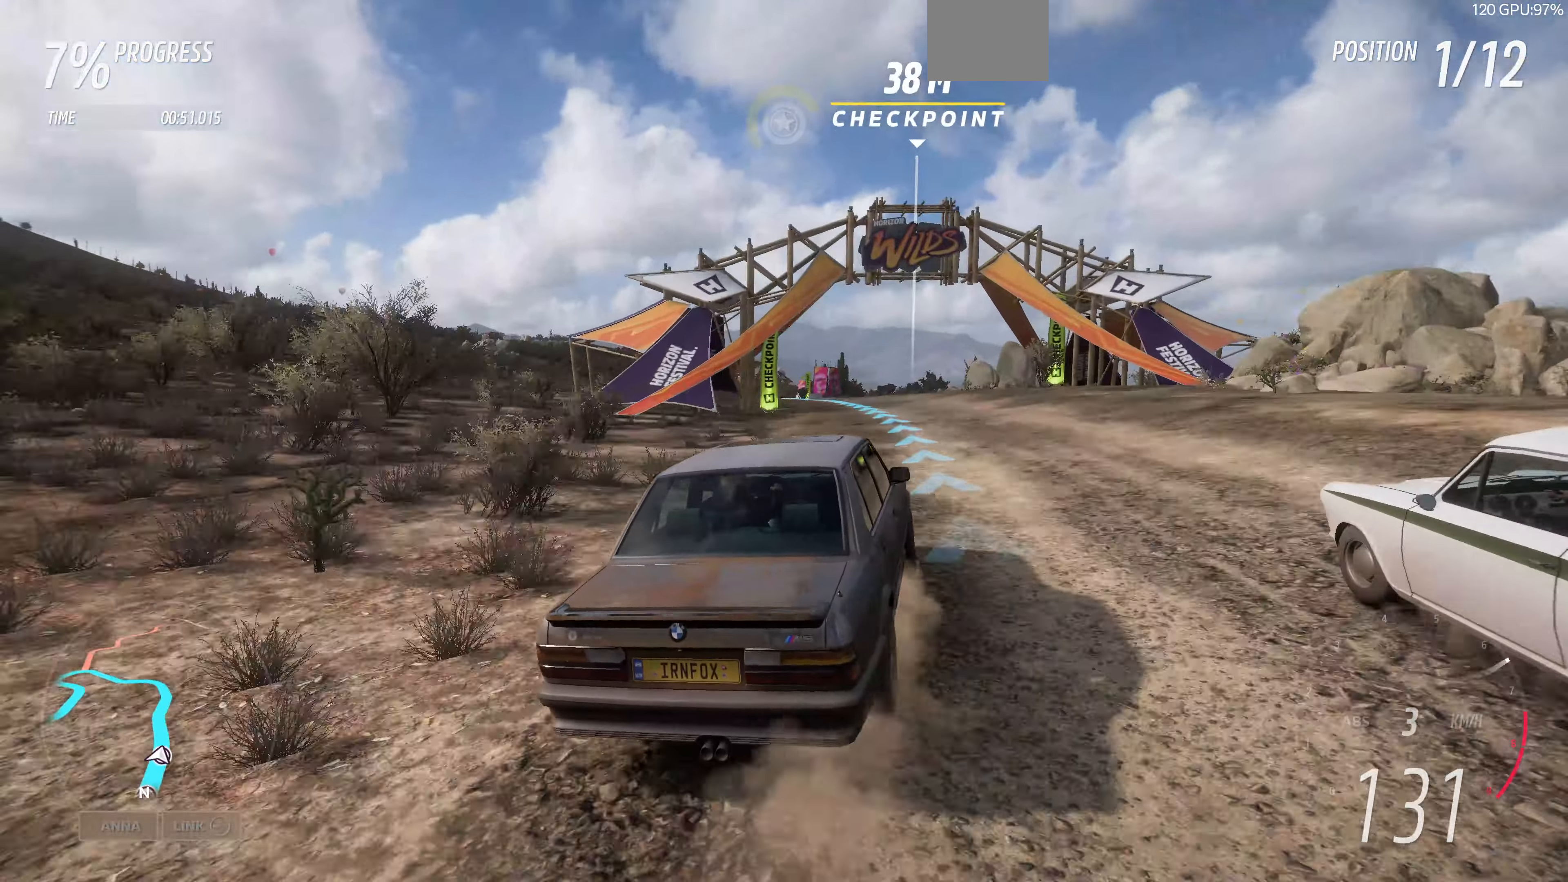
{"buttons": ["R2"], "left_stick": "up-left", "right_stick": "up", "events": []}